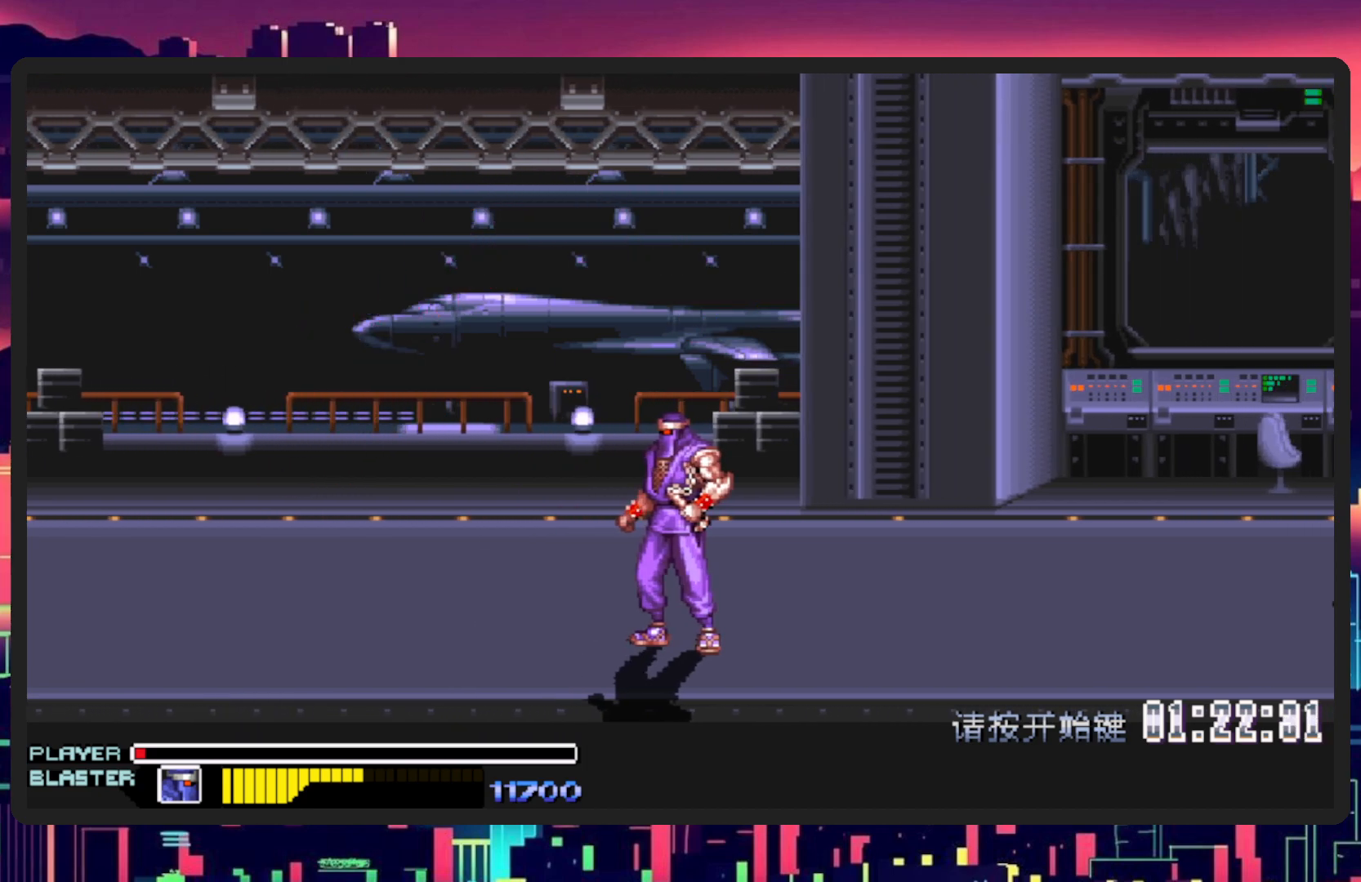
Gameplay with a controller (Nintendo layout); each line is a JSON object with the inputs held at the frame after it. "events" lists button and stick changes between this image and that frame as [ms after this image, input, new state], when the widget could be followed in between. Not read: L2 L3 R2 R3 left_stick right_stick.
{"buttons": ["DPAD_UP", "DPAD_RIGHT"], "events": [[200, "DPAD_RIGHT", "down"], [283, "DPAD_UP", "down"]]}
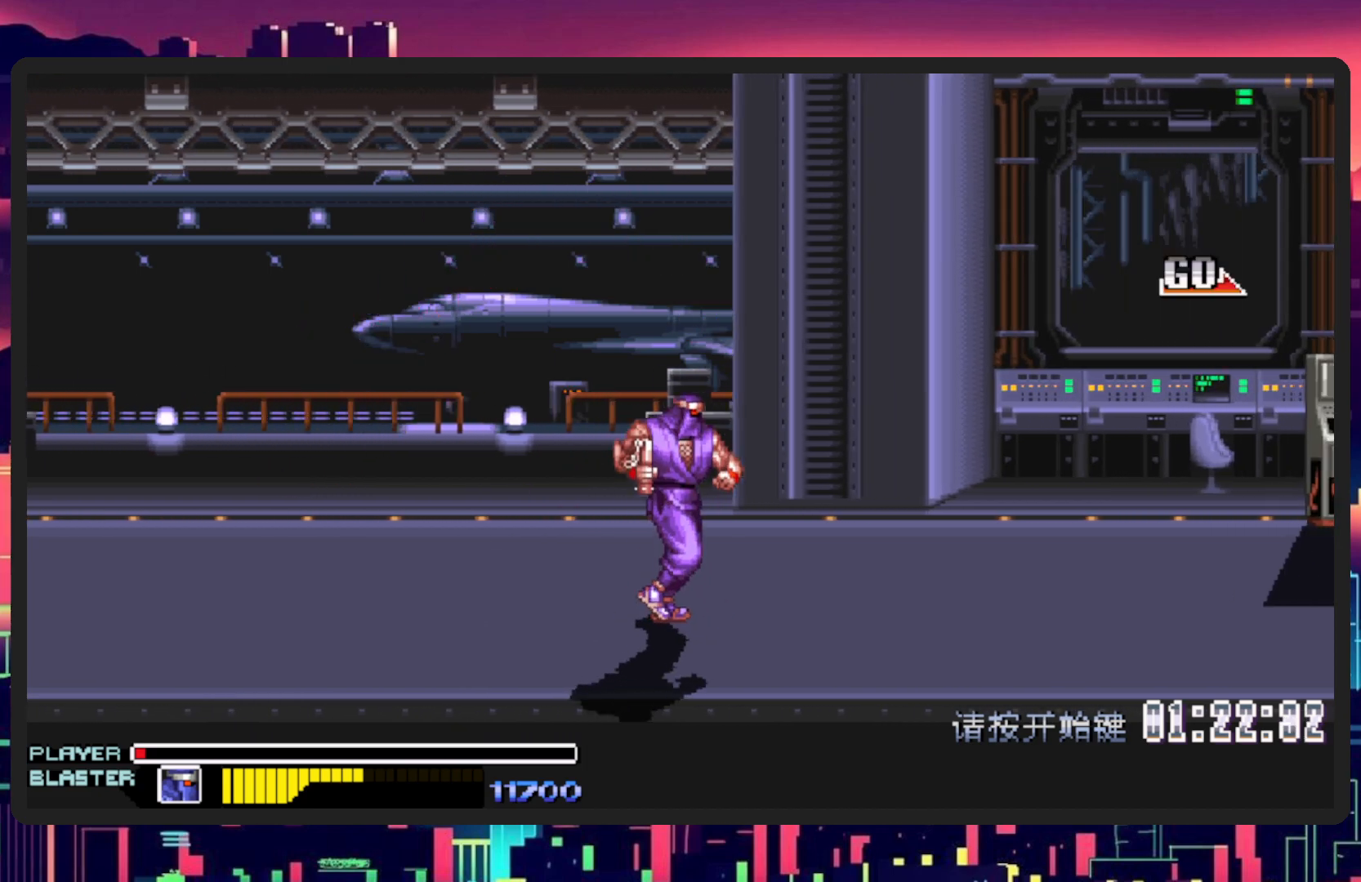
{"buttons": ["DPAD_UP", "DPAD_RIGHT"], "events": [[134, "DPAD_UP", "up"], [451, "DPAD_UP", "down"]]}
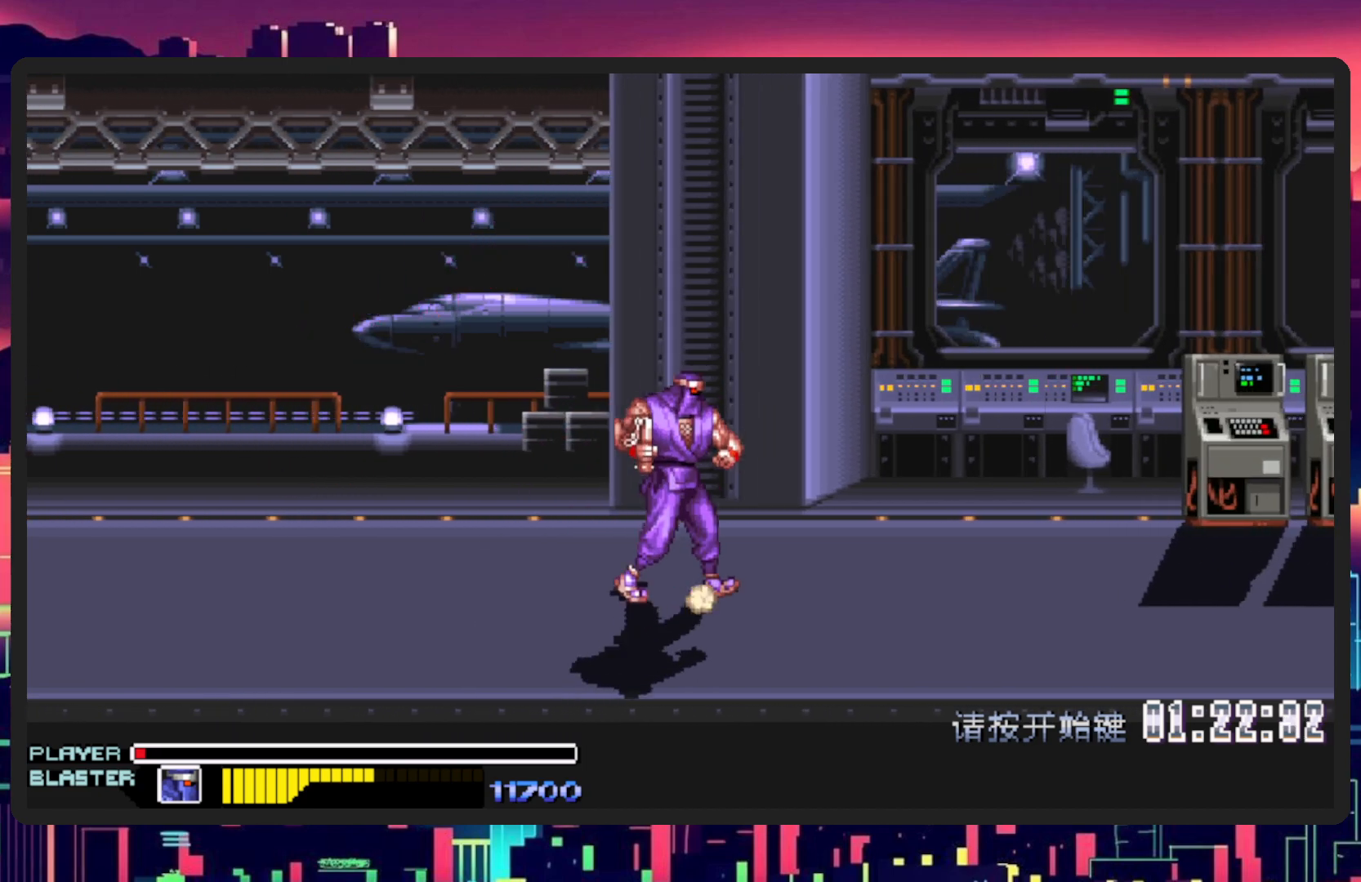
{"buttons": ["DPAD_UP", "DPAD_RIGHT"], "events": [[50, "DPAD_RIGHT", "up"], [117, "DPAD_RIGHT", "down"], [183, "DPAD_UP", "up"], [267, "DPAD_UP", "down"]]}
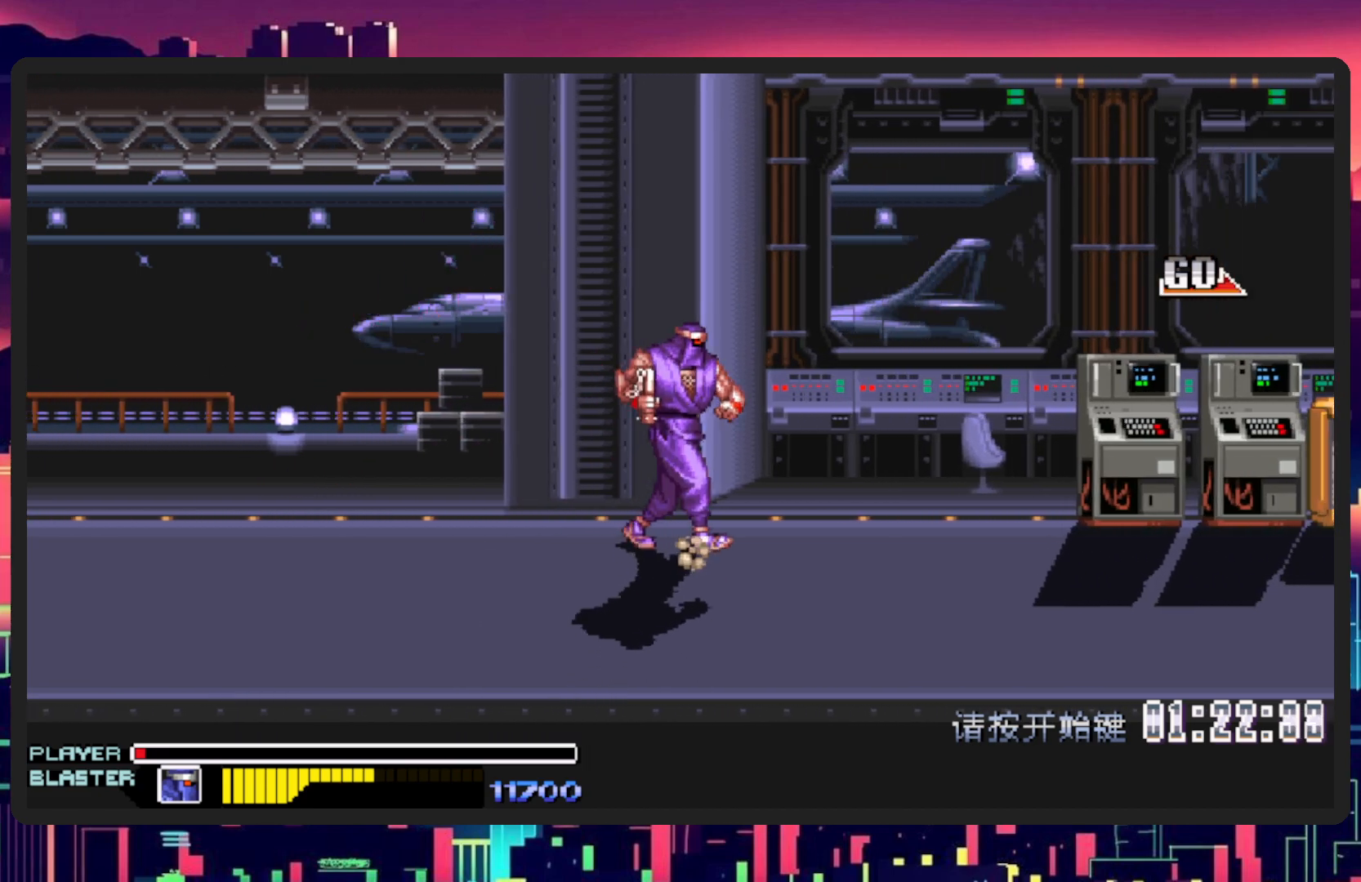
{"buttons": [], "events": [[317, "B", "down"], [334, "DPAD_UP", "up"], [417, "DPAD_RIGHT", "up"], [434, "B", "up"]]}
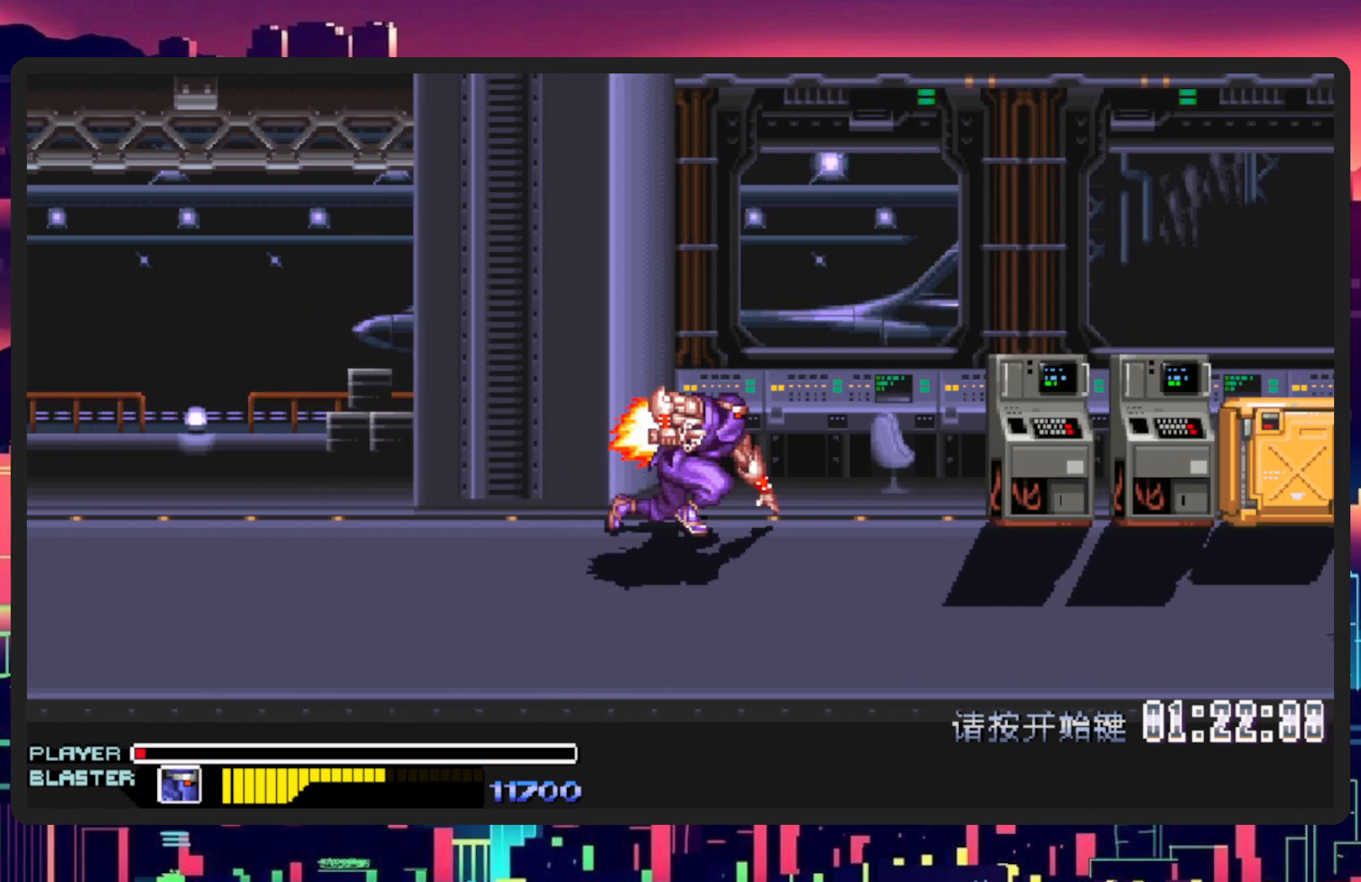
{"buttons": [], "events": [[83, "Y", "down"], [283, "Y", "up"]]}
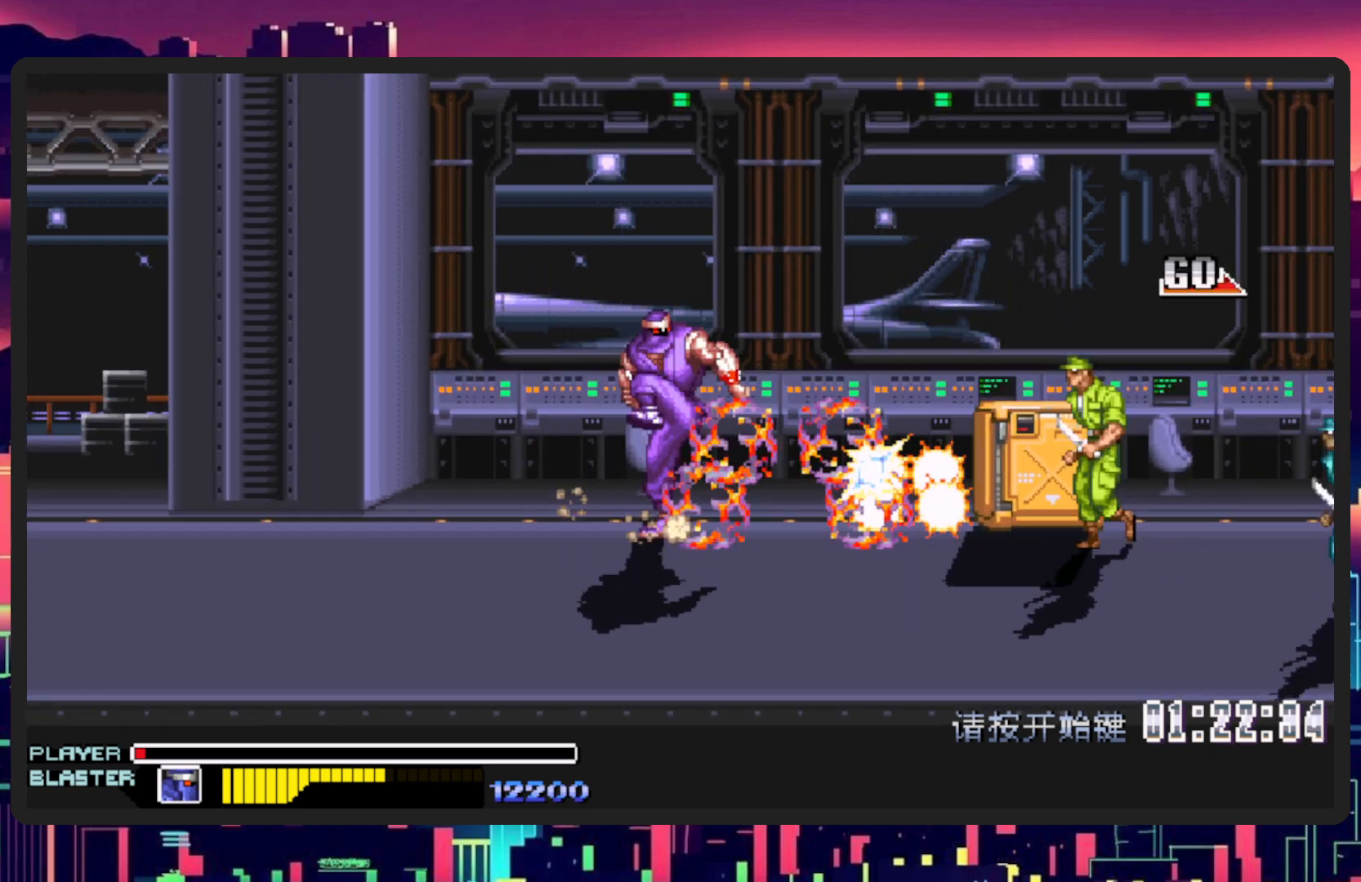
{"buttons": [], "events": []}
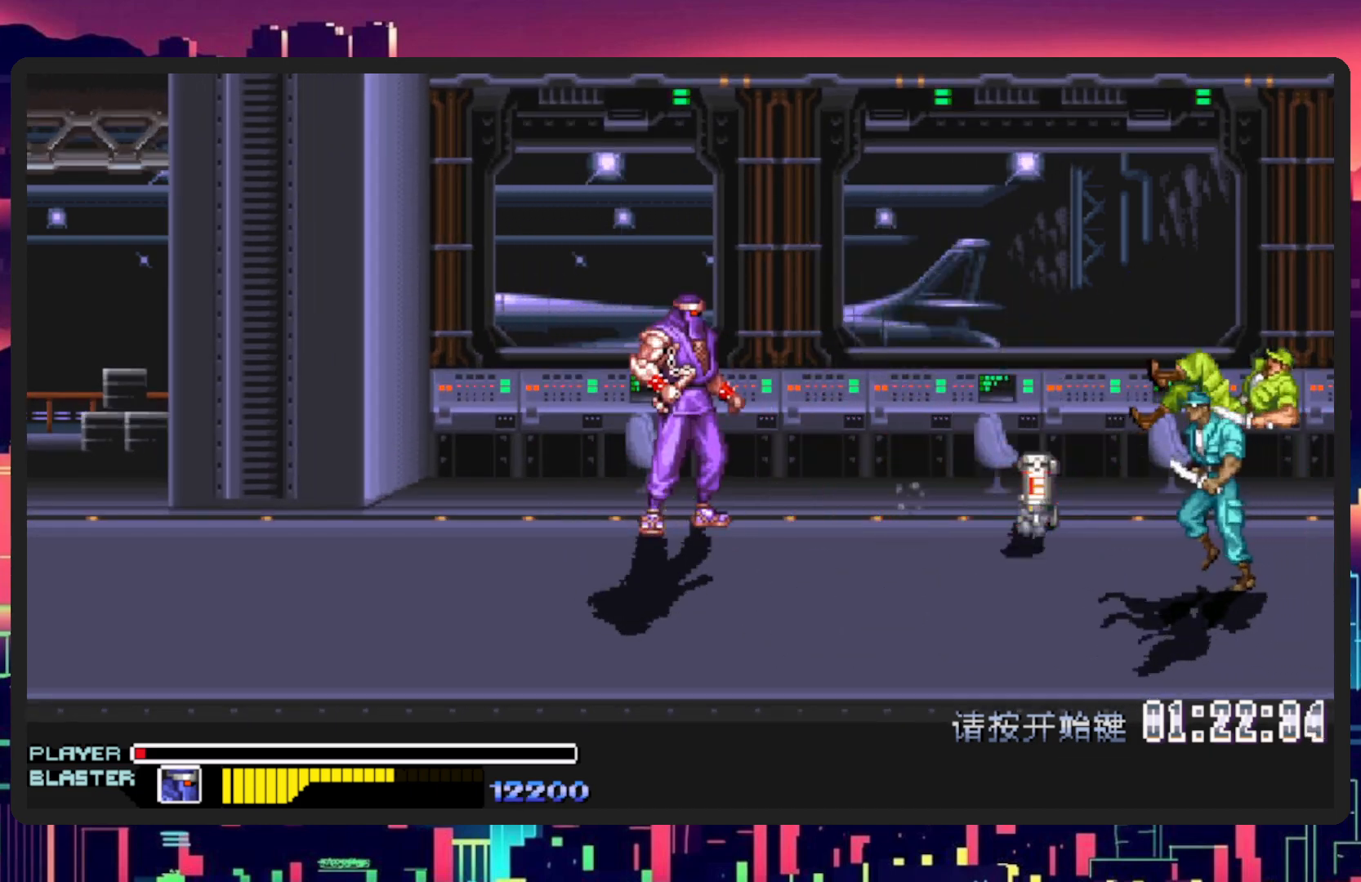
{"buttons": ["DPAD_DOWN", "DPAD_LEFT"], "events": [[50, "DPAD_LEFT", "down"], [250, "DPAD_DOWN", "down"], [333, "DPAD_DOWN", "up"], [467, "DPAD_DOWN", "down"]]}
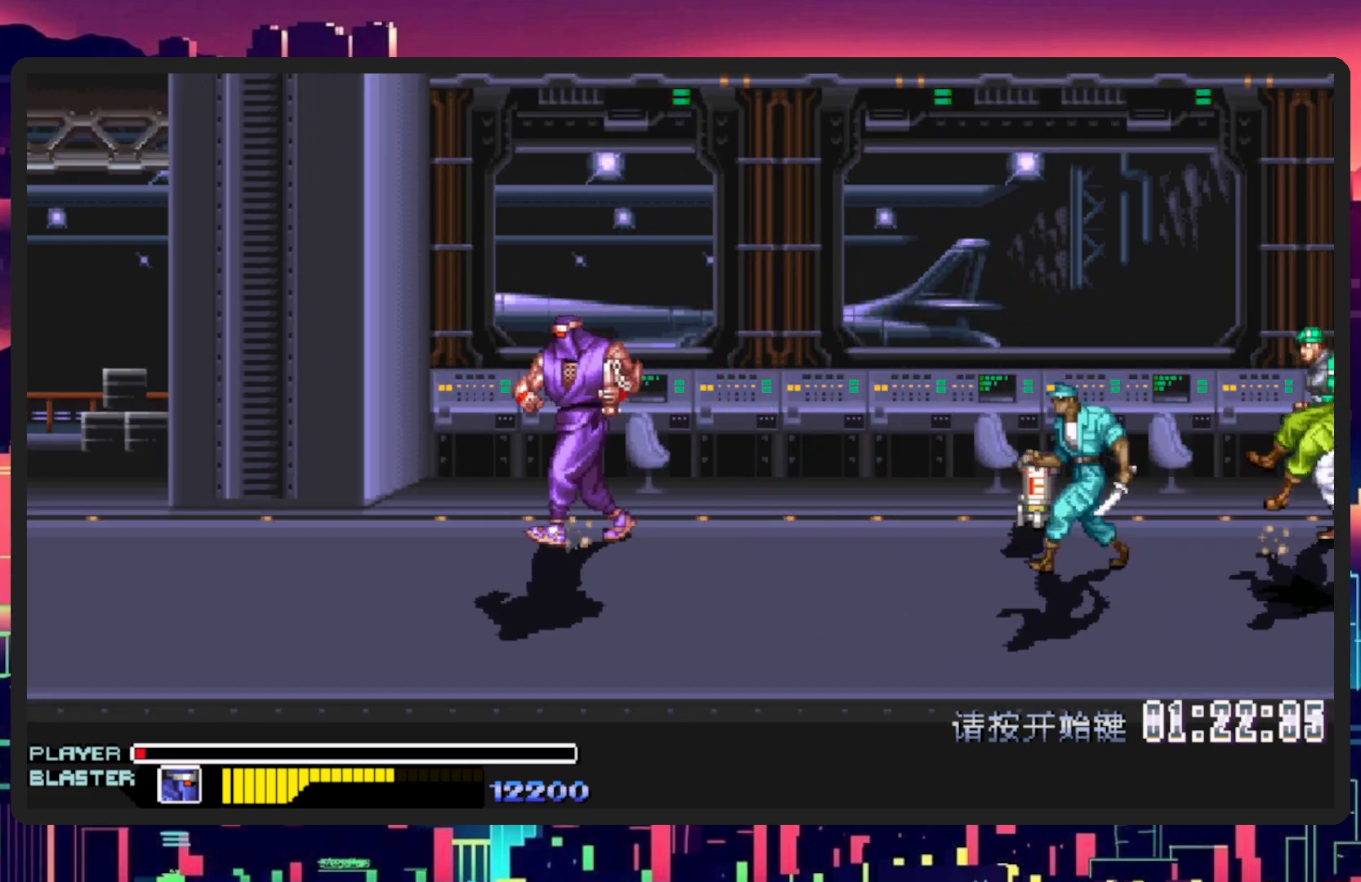
{"buttons": ["Y"], "events": [[67, "DPAD_LEFT", "up"], [100, "DPAD_RIGHT", "down"], [217, "B", "down"], [284, "DPAD_DOWN", "up"], [351, "DPAD_RIGHT", "up"], [367, "B", "up"], [501, "Y", "down"]]}
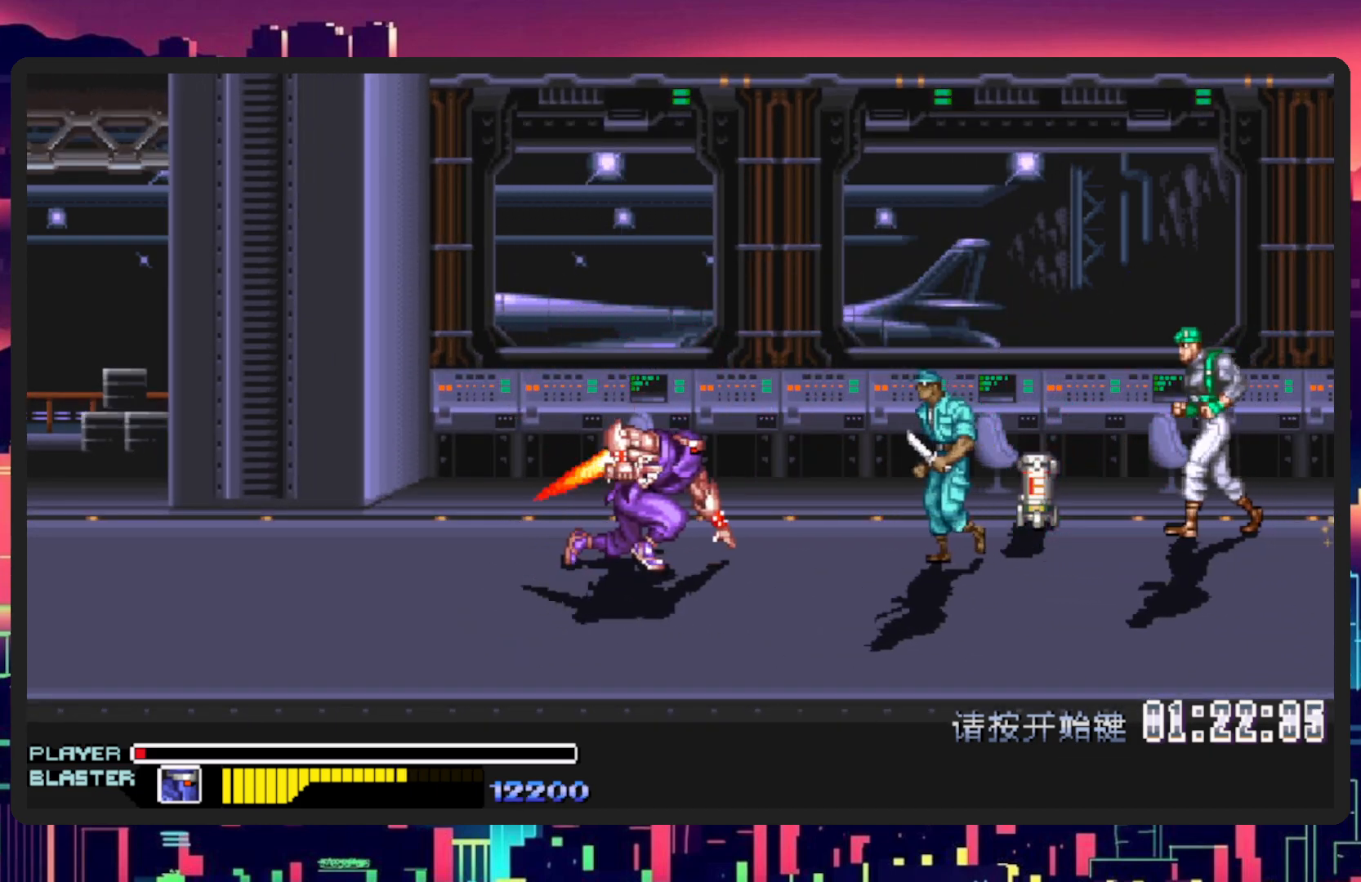
{"buttons": [], "events": [[183, "Y", "up"]]}
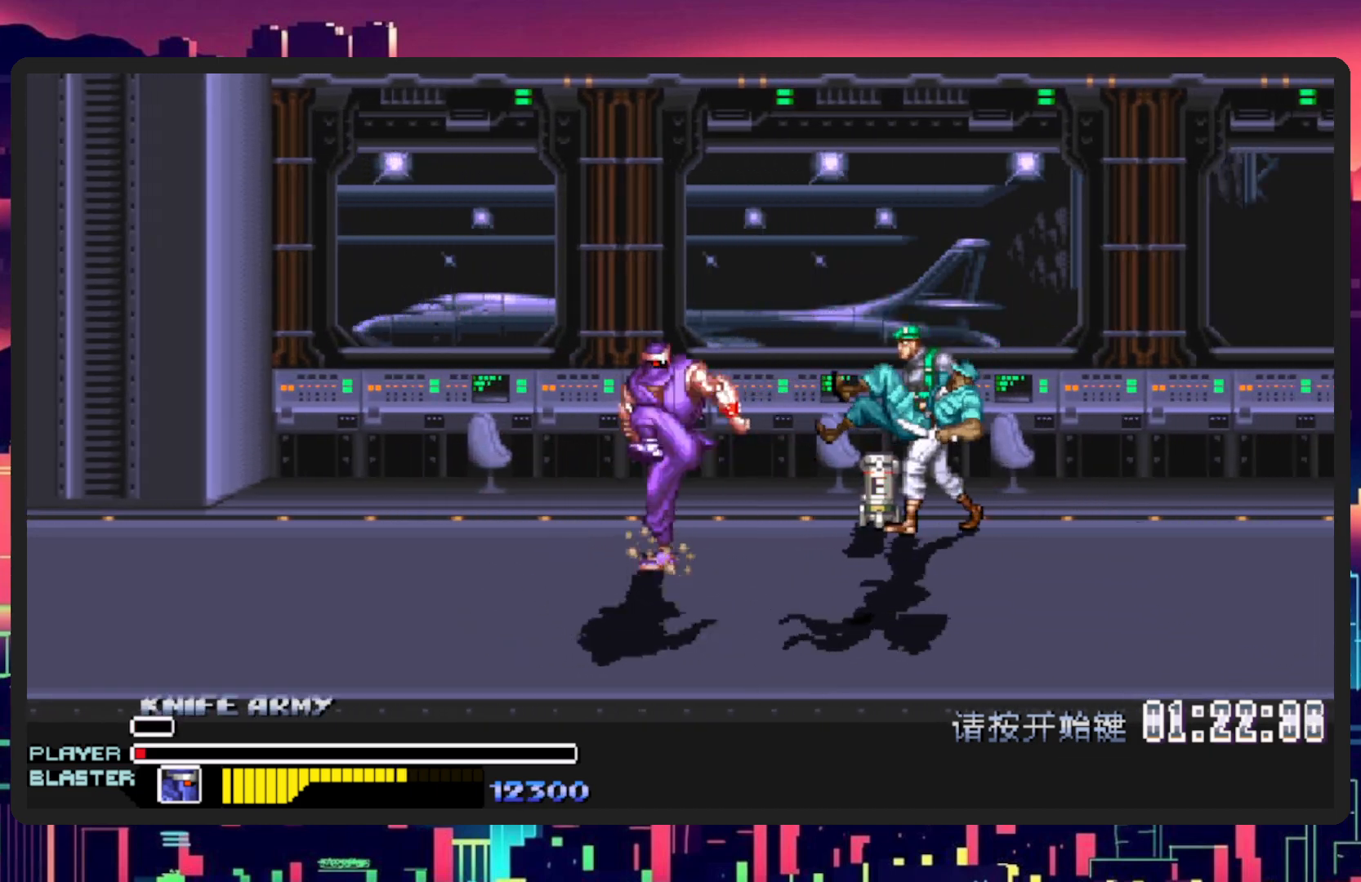
{"buttons": [], "events": [[134, "DPAD_RIGHT", "down"], [267, "Y", "down"], [367, "DPAD_RIGHT", "up"], [451, "Y", "up"]]}
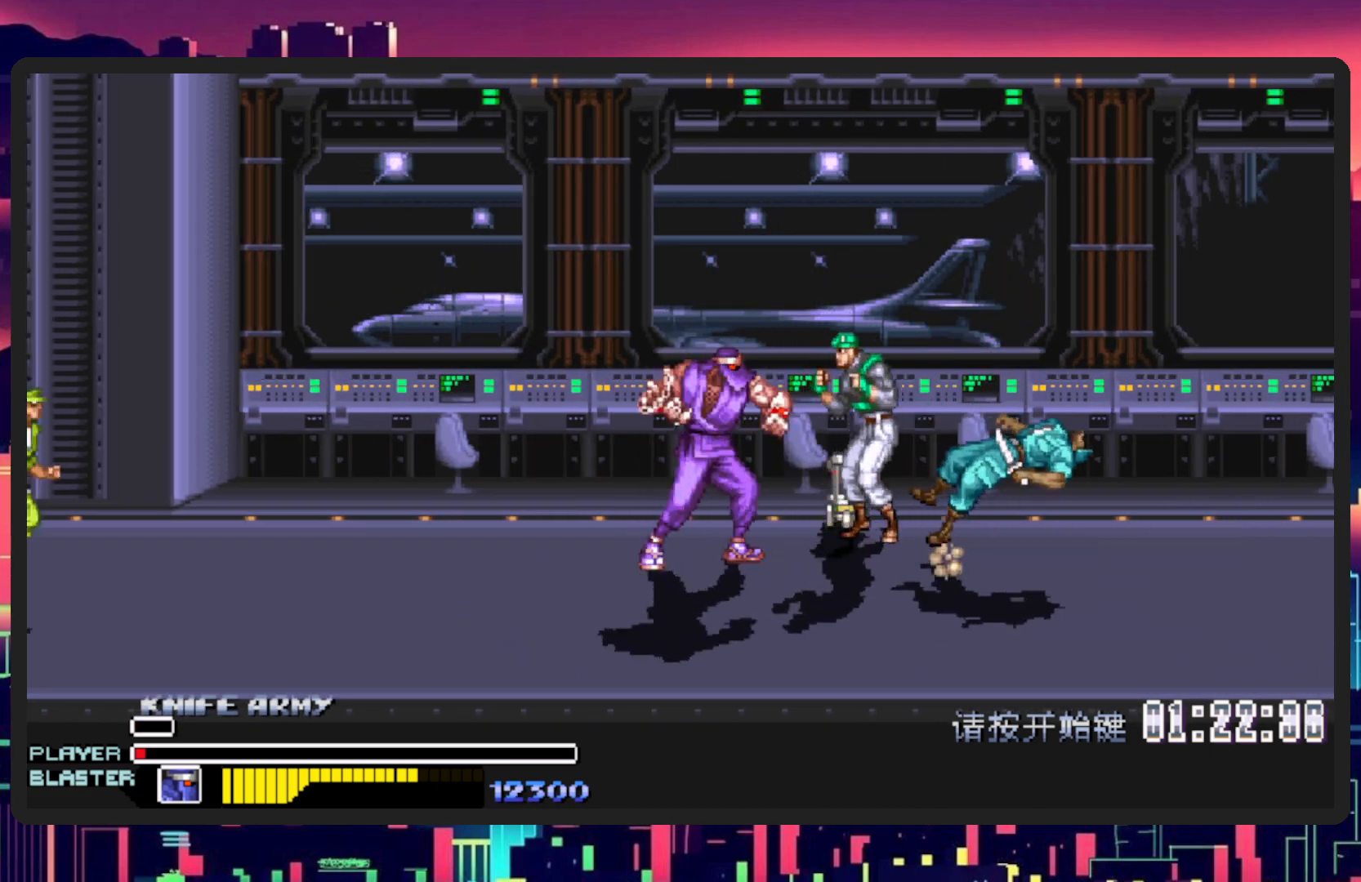
{"buttons": [], "events": [[33, "Y", "down"], [183, "Y", "up"], [267, "Y", "down"], [400, "Y", "up"]]}
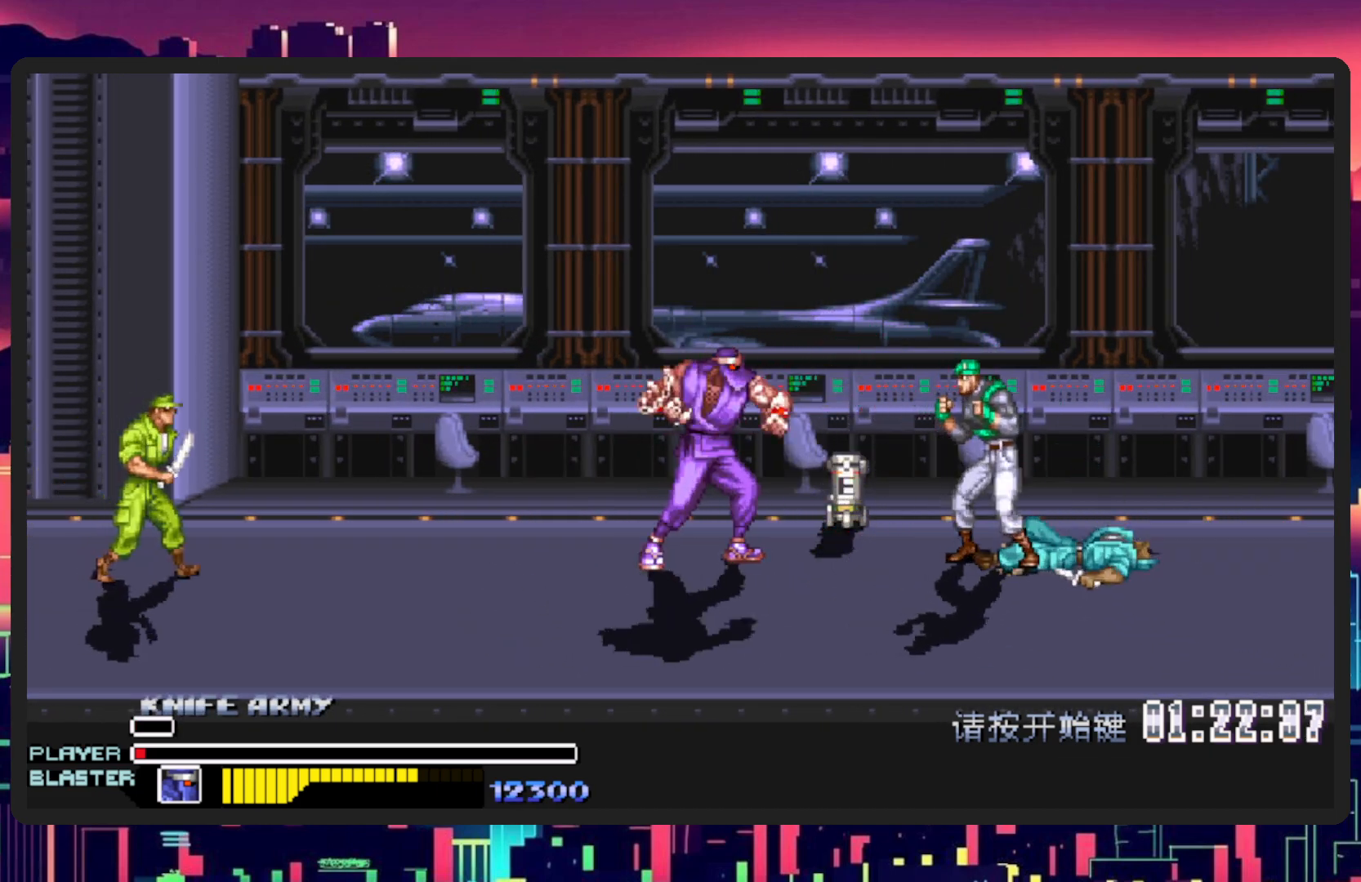
{"buttons": ["DPAD_UP", "DPAD_RIGHT"], "events": [[17, "DPAD_RIGHT", "down"], [84, "DPAD_UP", "down"], [100, "DPAD_RIGHT", "up"], [417, "DPAD_RIGHT", "down"]]}
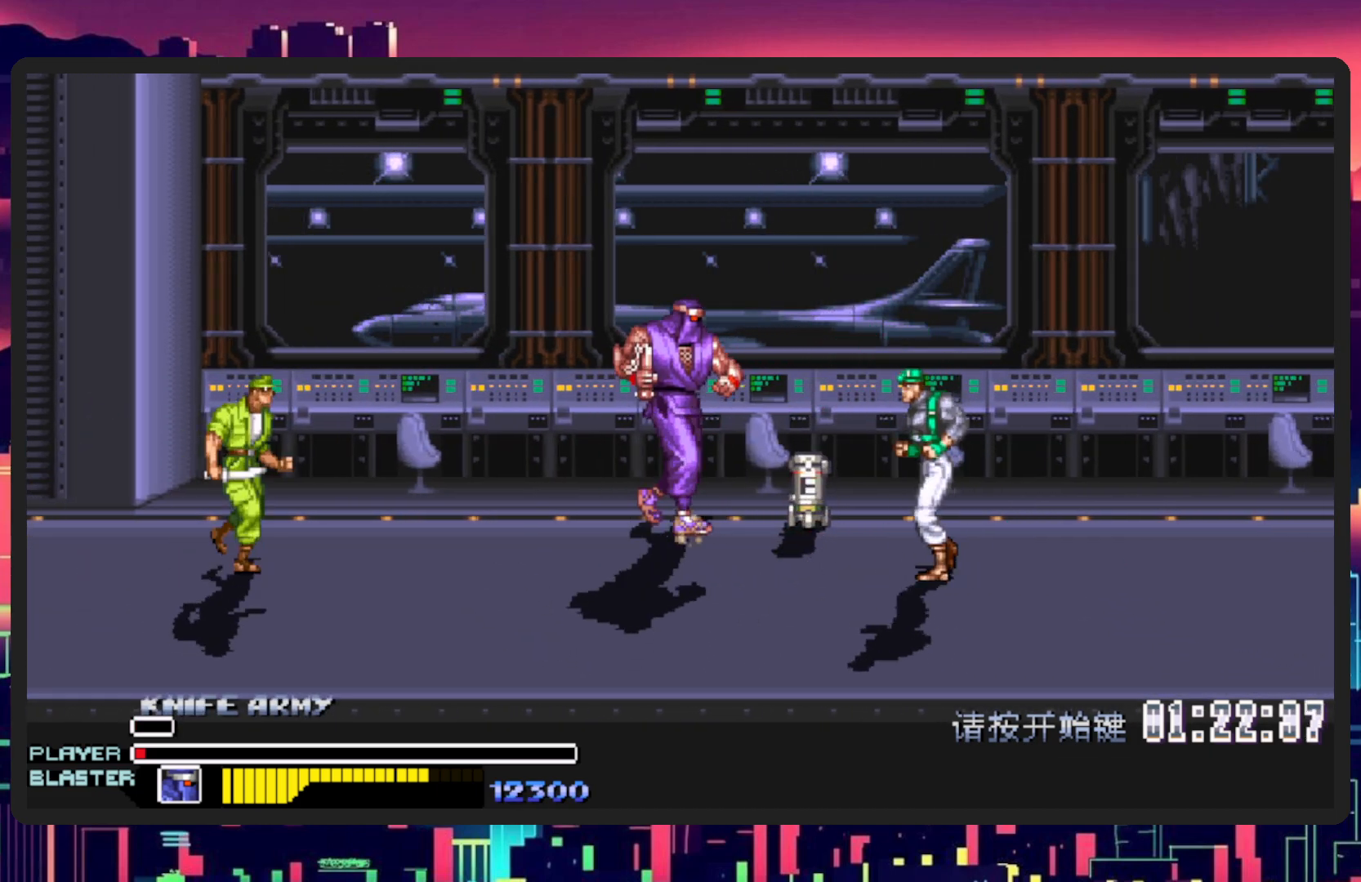
{"buttons": ["Y", "DPAD_RIGHT"], "events": [[16, "DPAD_UP", "up"], [350, "Y", "down"]]}
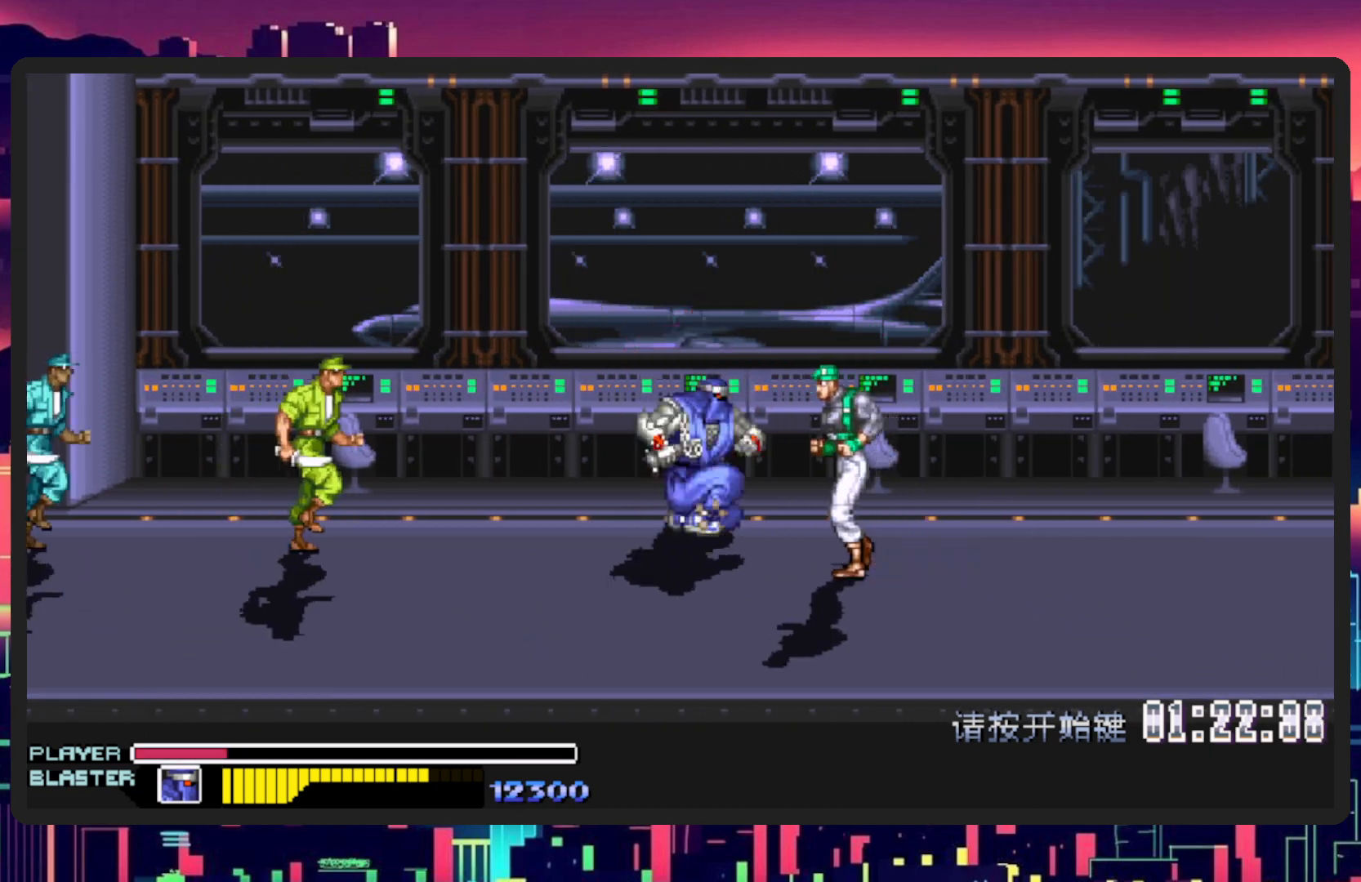
{"buttons": ["DPAD_DOWN", "DPAD_RIGHT"], "events": [[17, "Y", "up"], [67, "DPAD_DOWN", "down"]]}
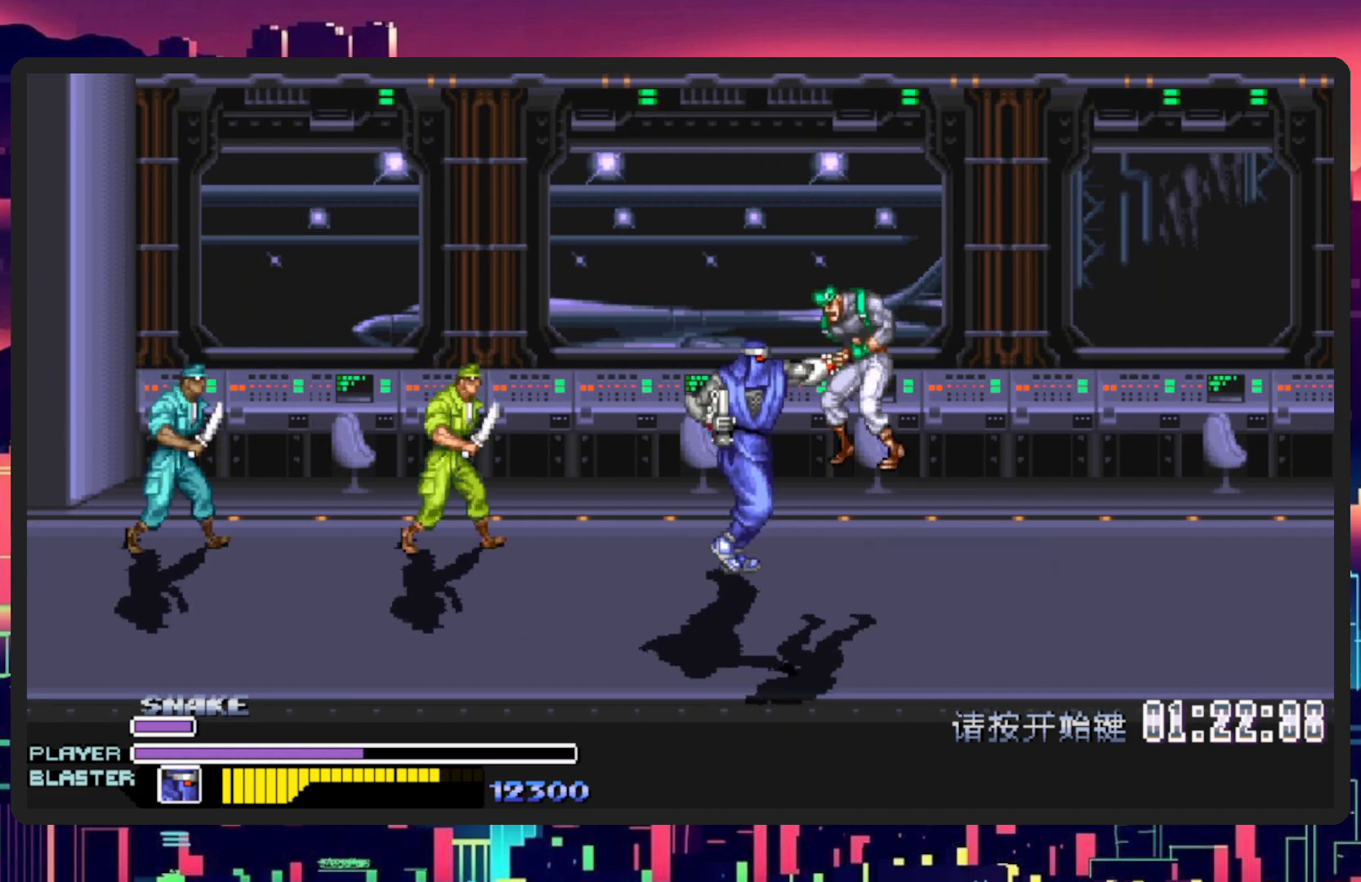
{"buttons": ["Y", "DPAD_LEFT"], "events": [[33, "DPAD_RIGHT", "up"], [50, "DPAD_LEFT", "down"], [83, "Y", "down"], [117, "DPAD_DOWN", "up"], [267, "Y", "up"], [350, "Y", "down"]]}
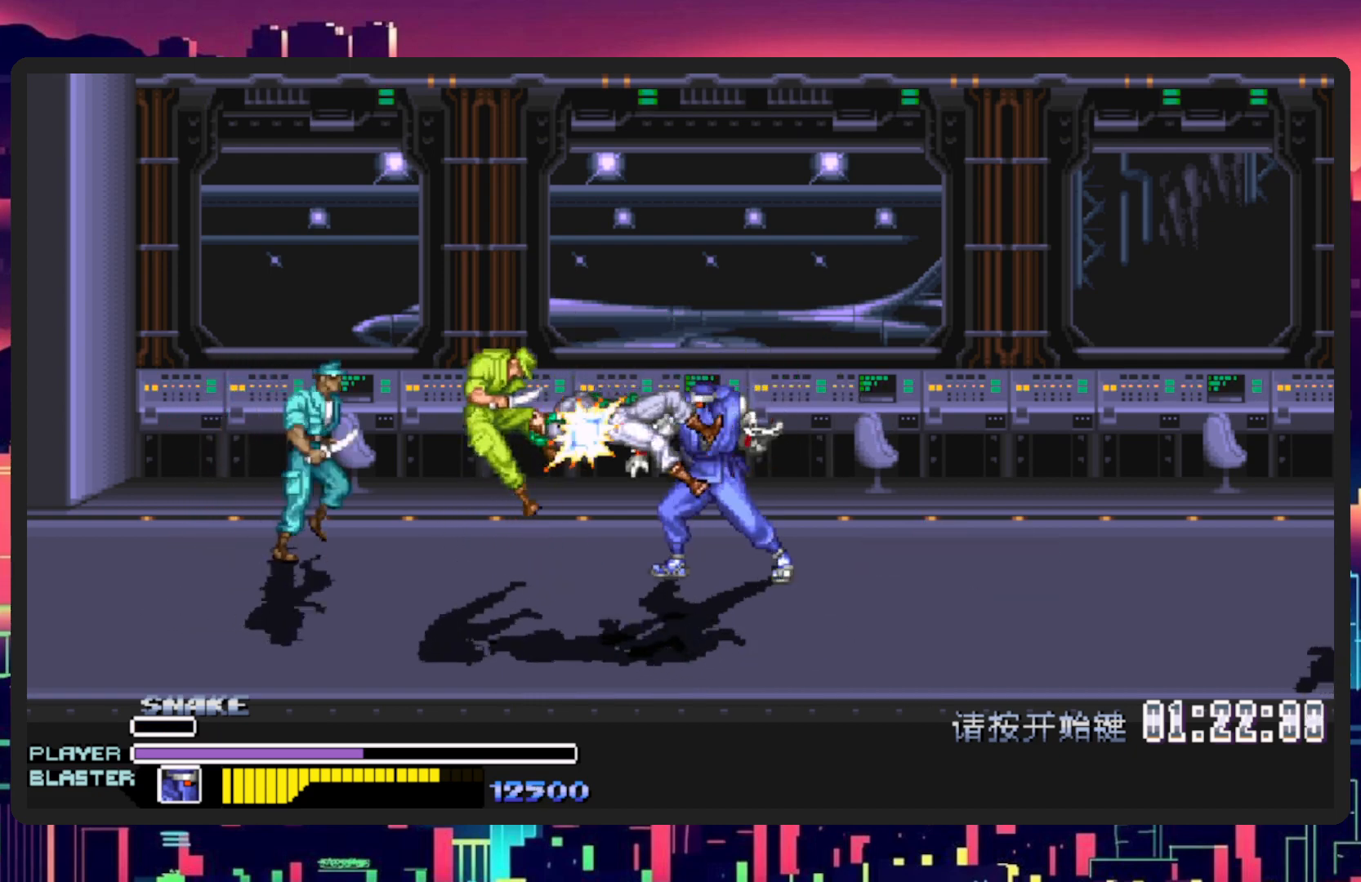
{"buttons": ["DPAD_DOWN", "DPAD_LEFT"], "events": [[34, "Y", "up"], [167, "DPAD_LEFT", "up"], [384, "DPAD_DOWN", "down"], [417, "DPAD_LEFT", "down"], [451, "DPAD_DOWN", "up"], [501, "DPAD_DOWN", "down"]]}
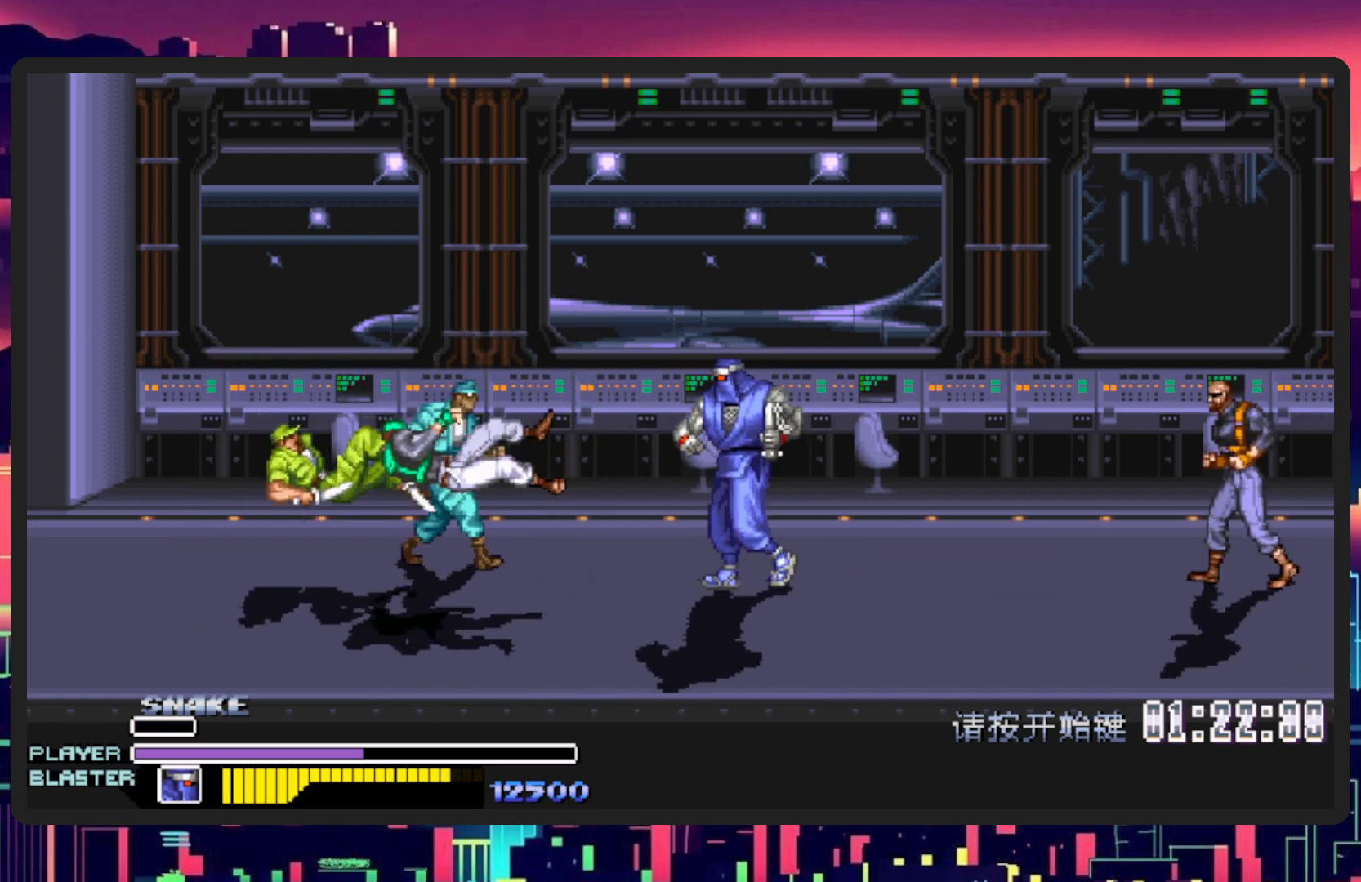
{"buttons": ["B", "DPAD_RIGHT"], "events": [[66, "DPAD_LEFT", "up"], [66, "DPAD_RIGHT", "down"], [383, "DPAD_DOWN", "up"], [433, "B", "down"]]}
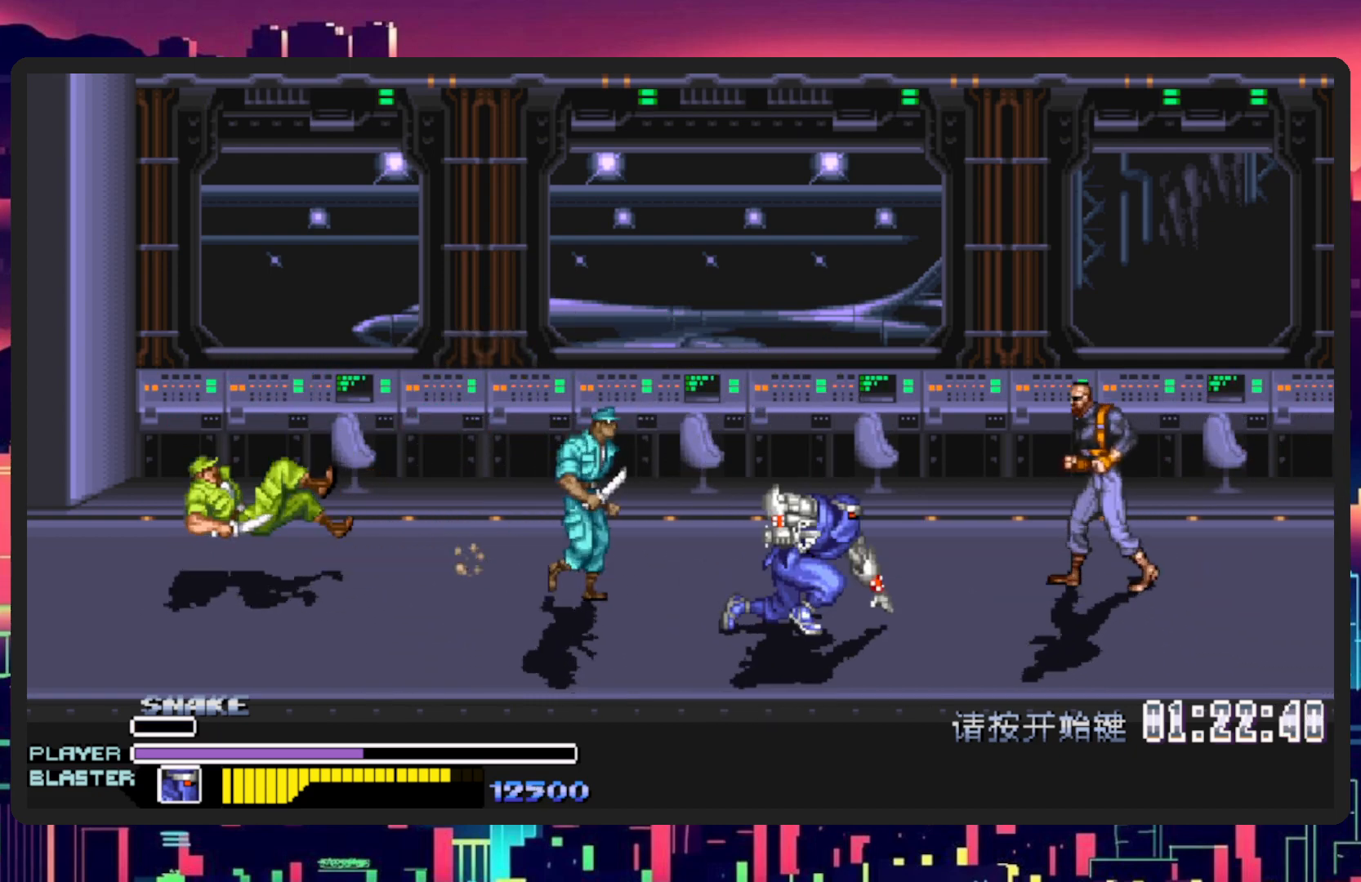
{"buttons": ["DPAD_UP"], "events": [[50, "DPAD_UP", "down"], [84, "B", "up"], [317, "Y", "down"], [467, "DPAD_RIGHT", "up"], [501, "Y", "up"]]}
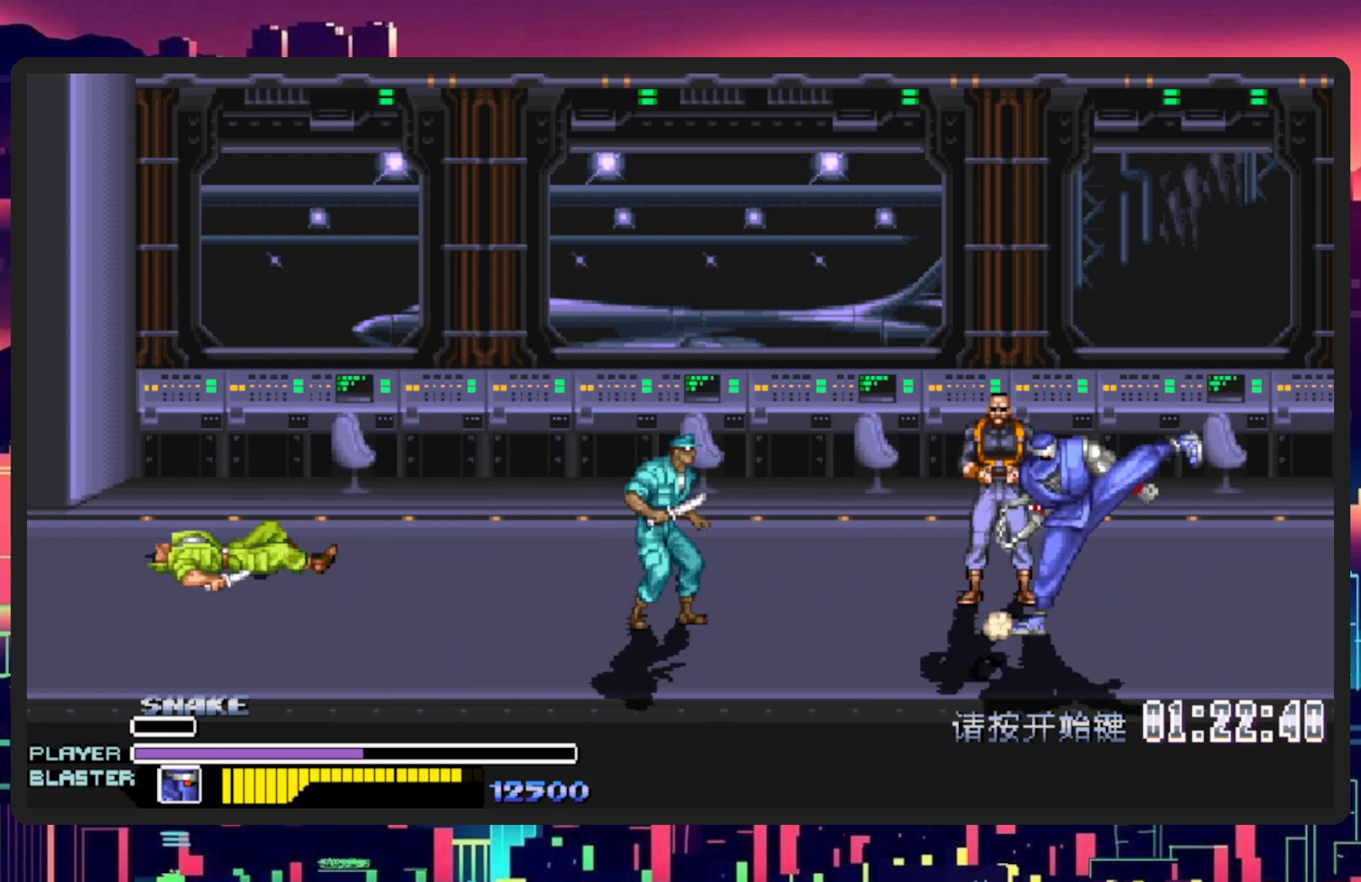
{"buttons": ["DPAD_LEFT"], "events": [[83, "DPAD_LEFT", "down"], [283, "DPAD_UP", "up"]]}
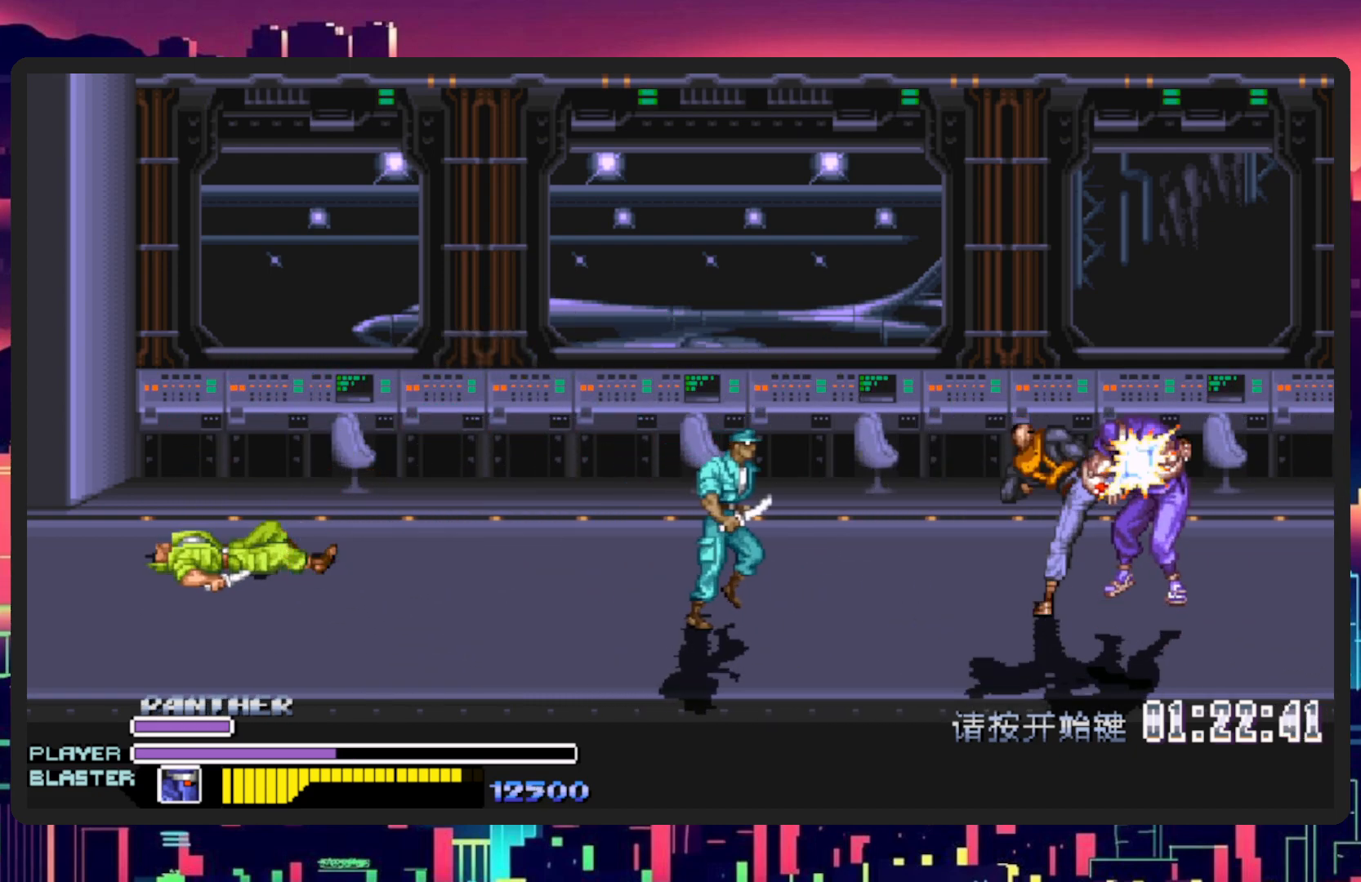
{"buttons": ["DPAD_LEFT"], "events": []}
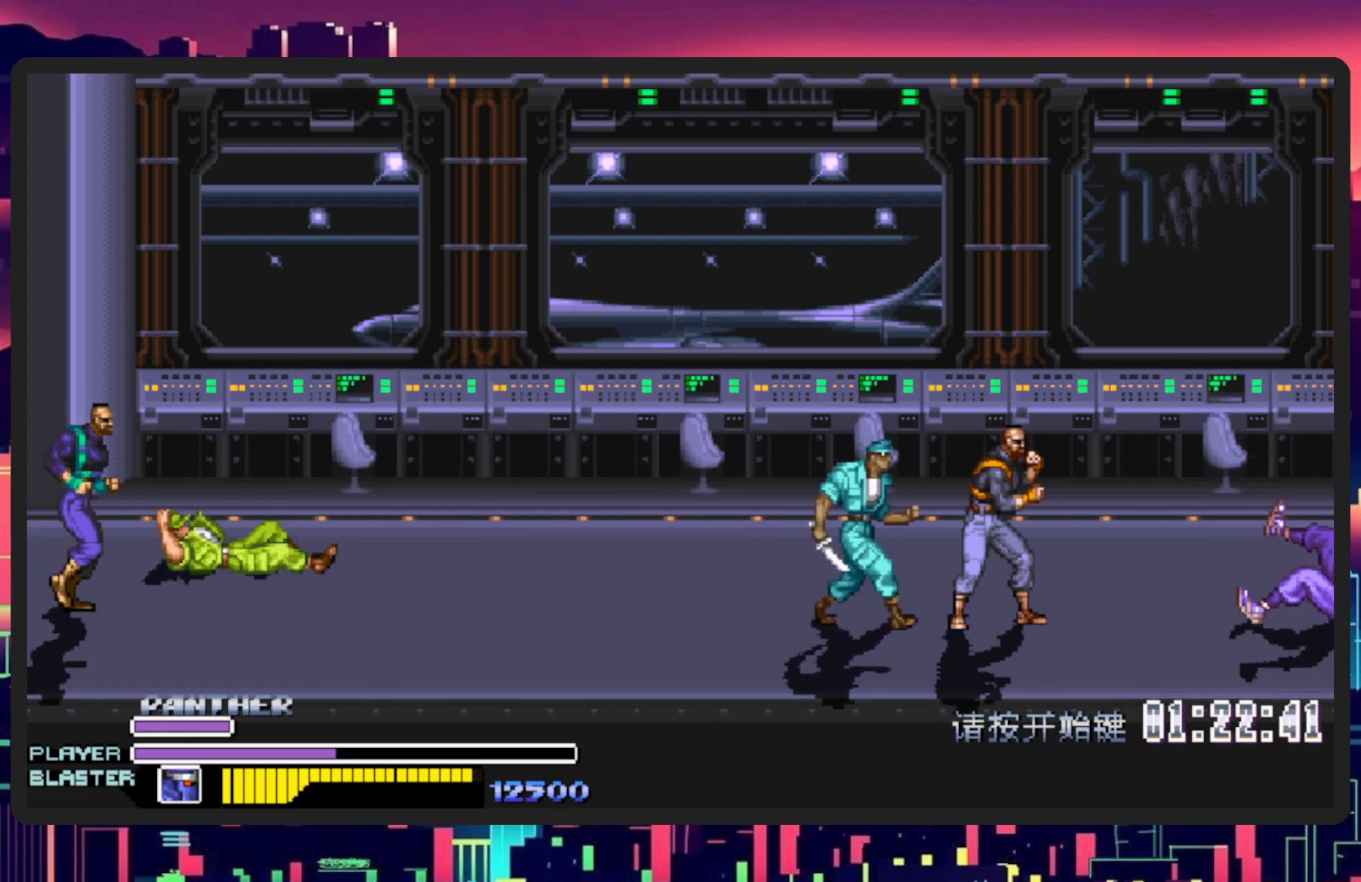
{"buttons": [], "events": [[33, "DPAD_LEFT", "up"]]}
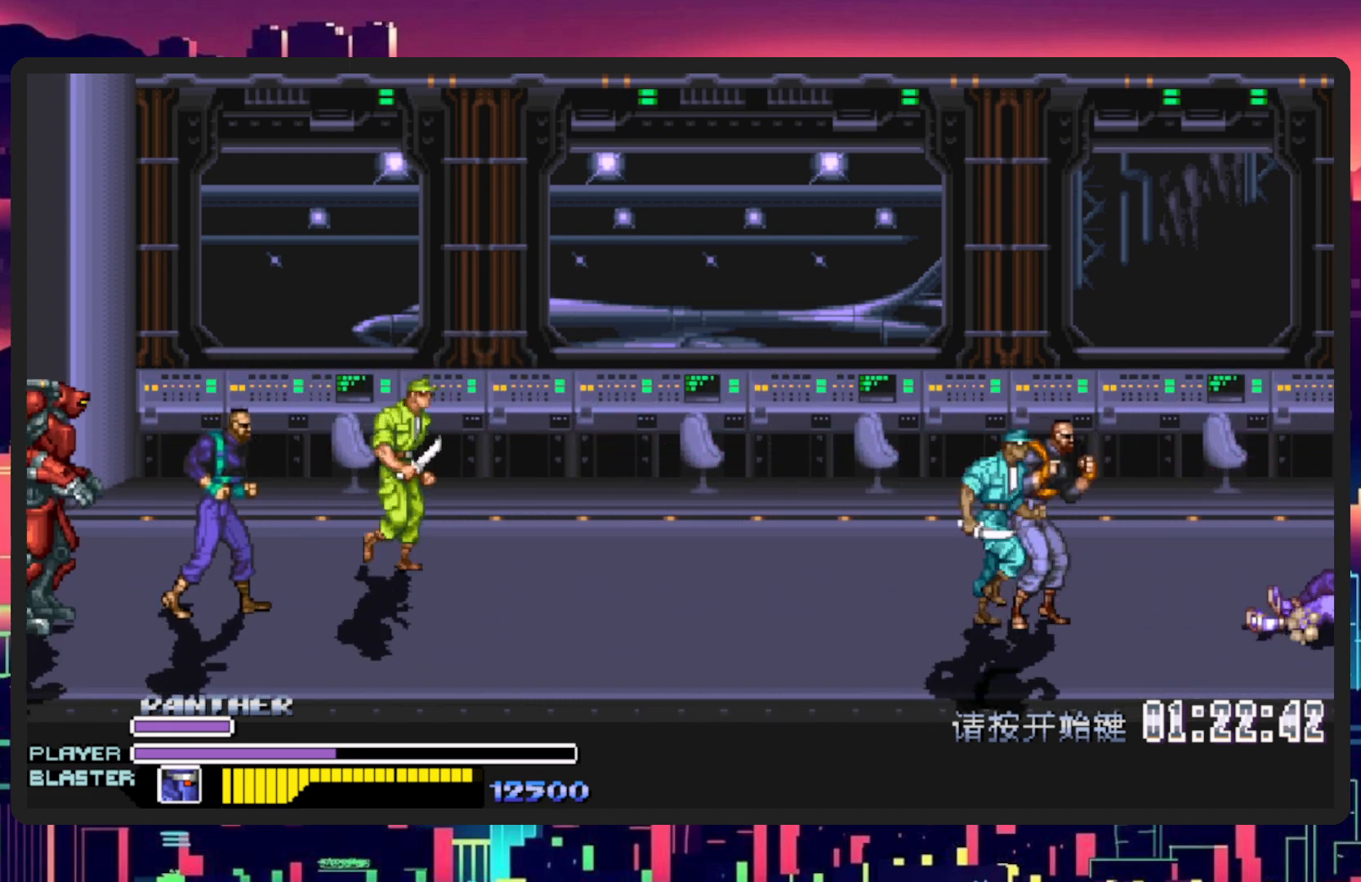
{"buttons": ["DPAD_DOWN", "DPAD_LEFT"], "events": [[17, "DPAD_LEFT", "down"], [484, "DPAD_DOWN", "down"]]}
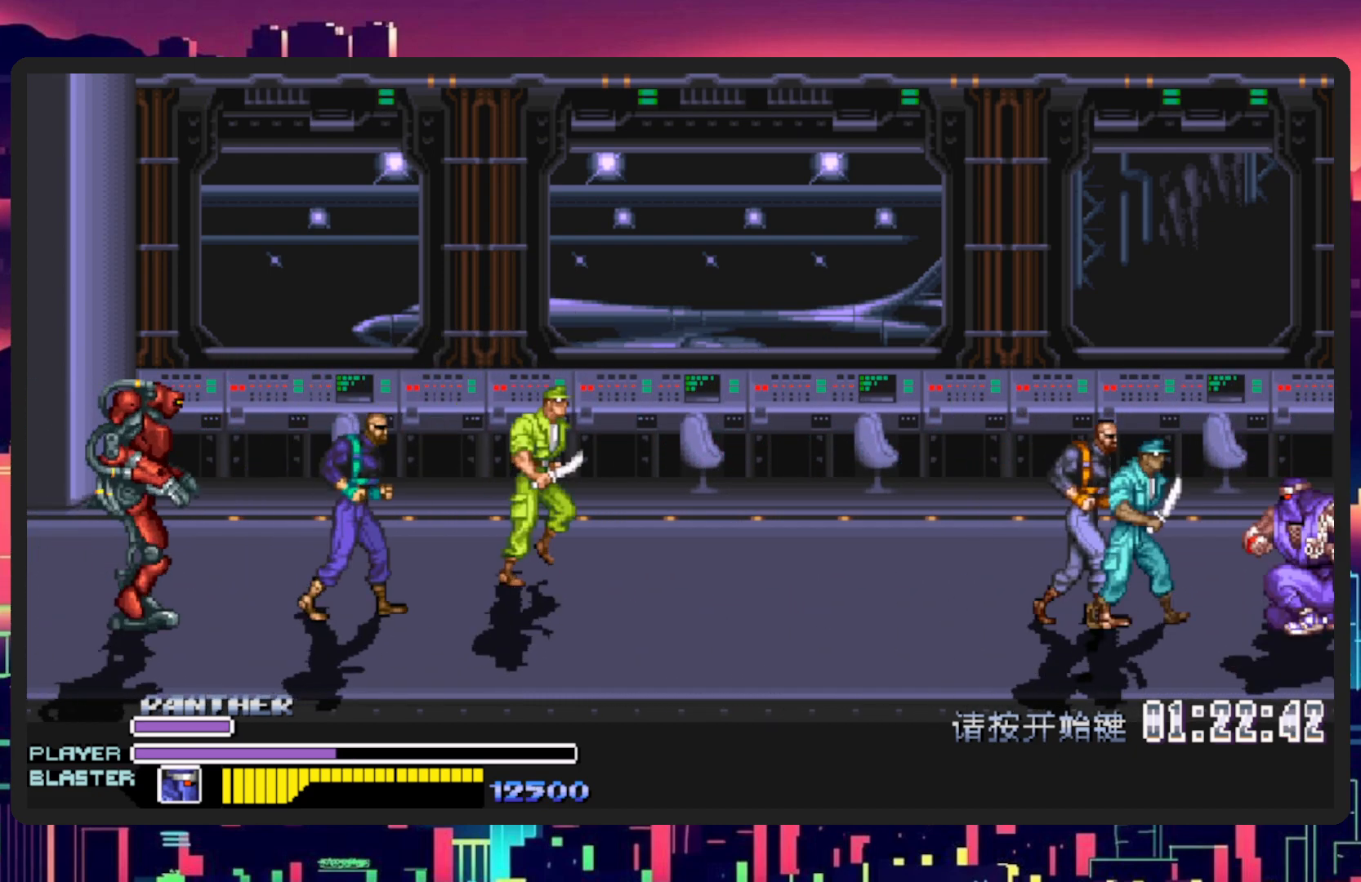
{"buttons": [], "events": [[150, "L1", "down"], [383, "DPAD_DOWN", "up"], [400, "L1", "up"], [417, "DPAD_LEFT", "up"]]}
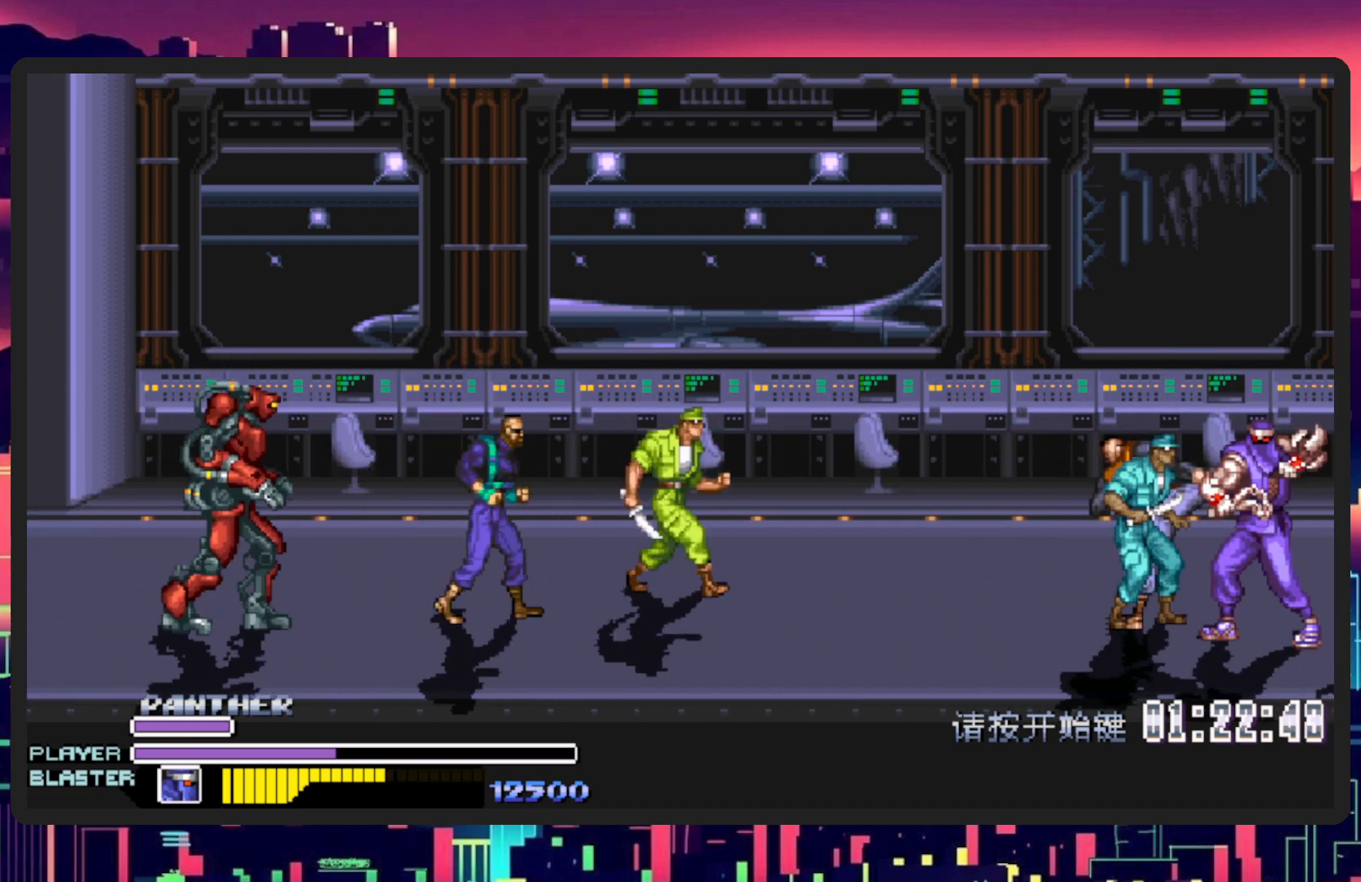
{"buttons": [], "events": []}
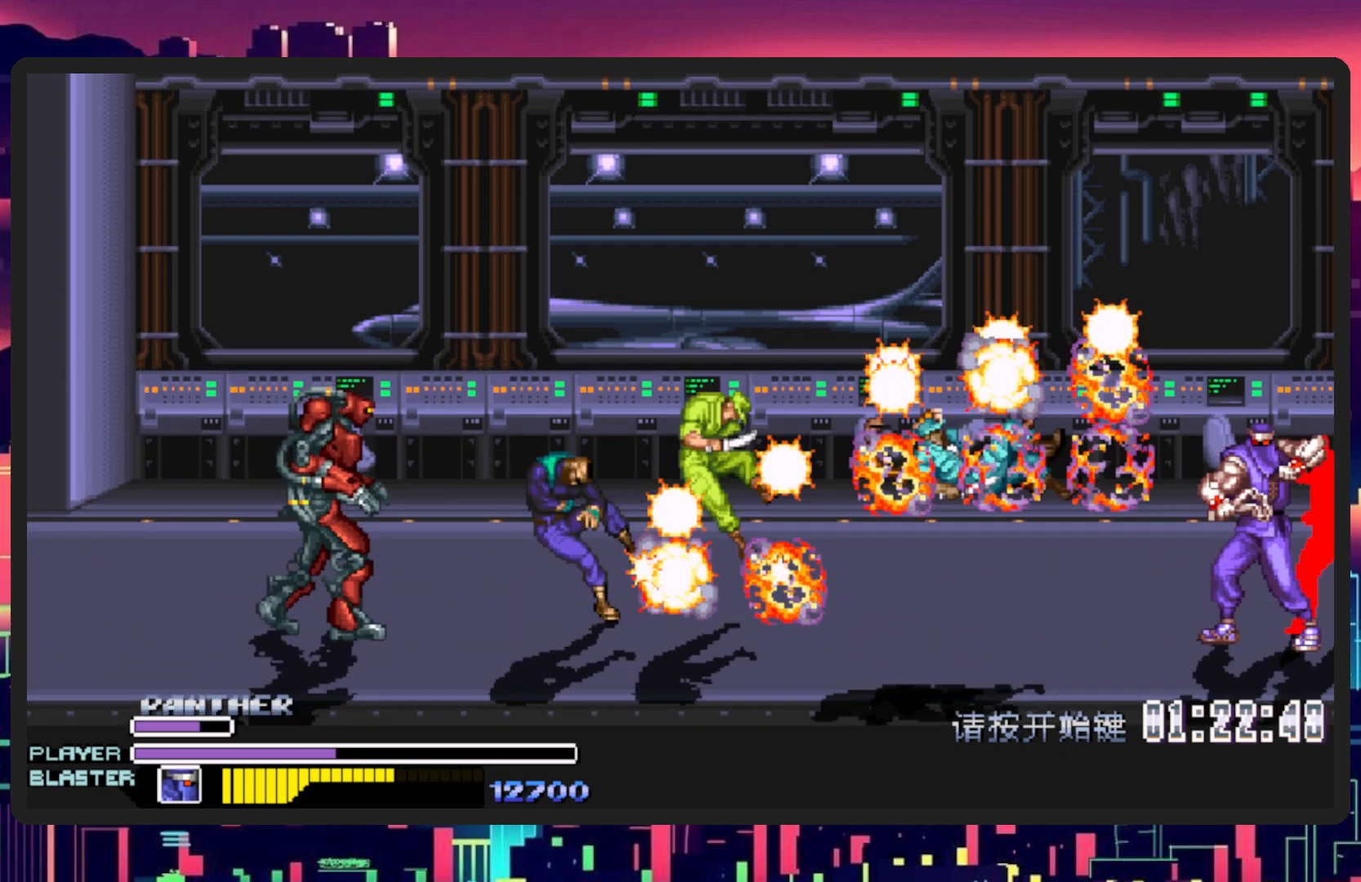
{"buttons": ["Y", "DPAD_DOWN", "DPAD_RIGHT"], "events": [[33, "DPAD_RIGHT", "down"], [66, "DPAD_DOWN", "down"], [500, "Y", "down"]]}
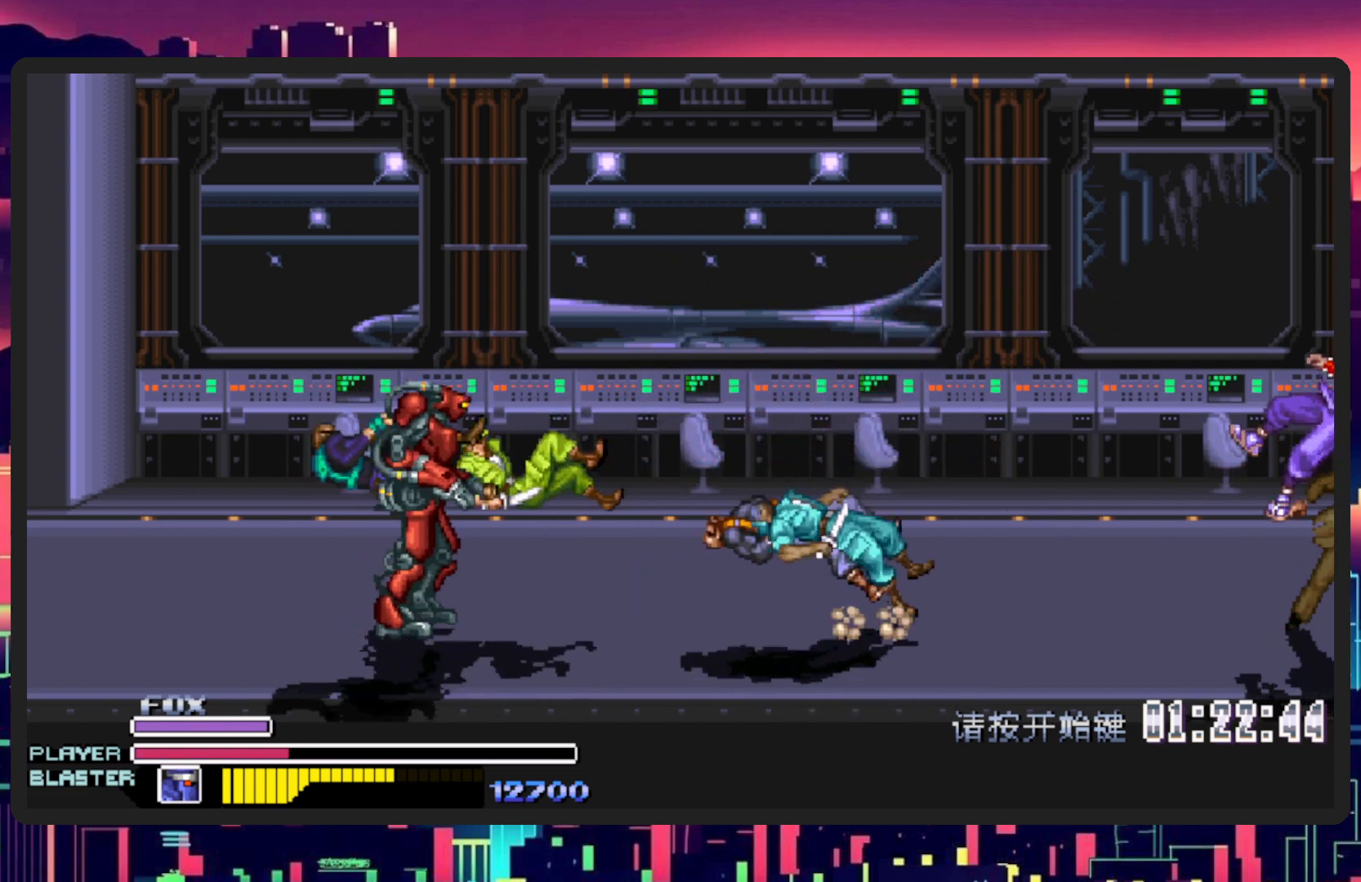
{"buttons": [], "events": [[134, "DPAD_DOWN", "up"], [184, "DPAD_RIGHT", "up"], [200, "Y", "up"]]}
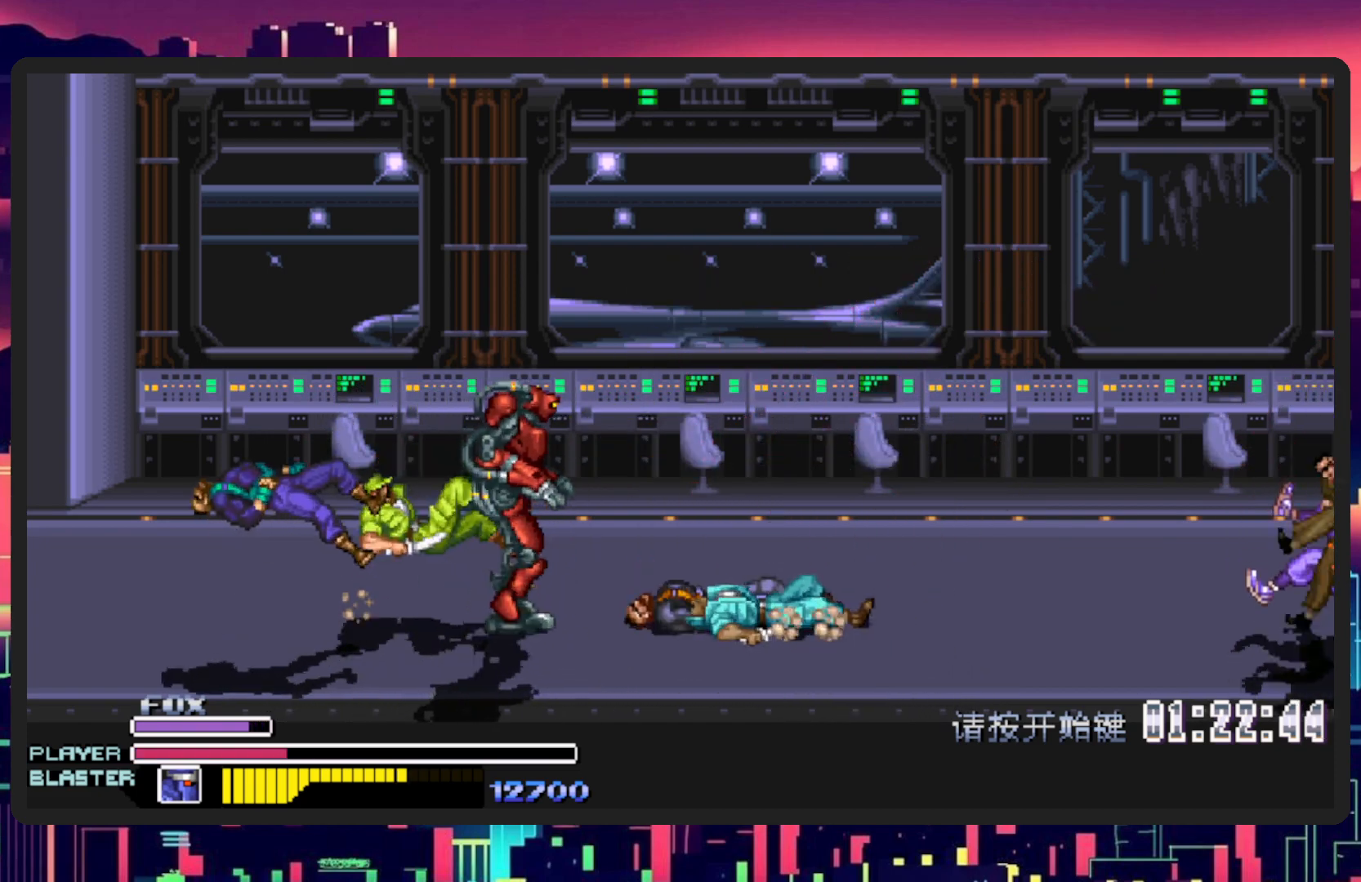
{"buttons": ["DPAD_LEFT"], "events": [[400, "DPAD_LEFT", "down"]]}
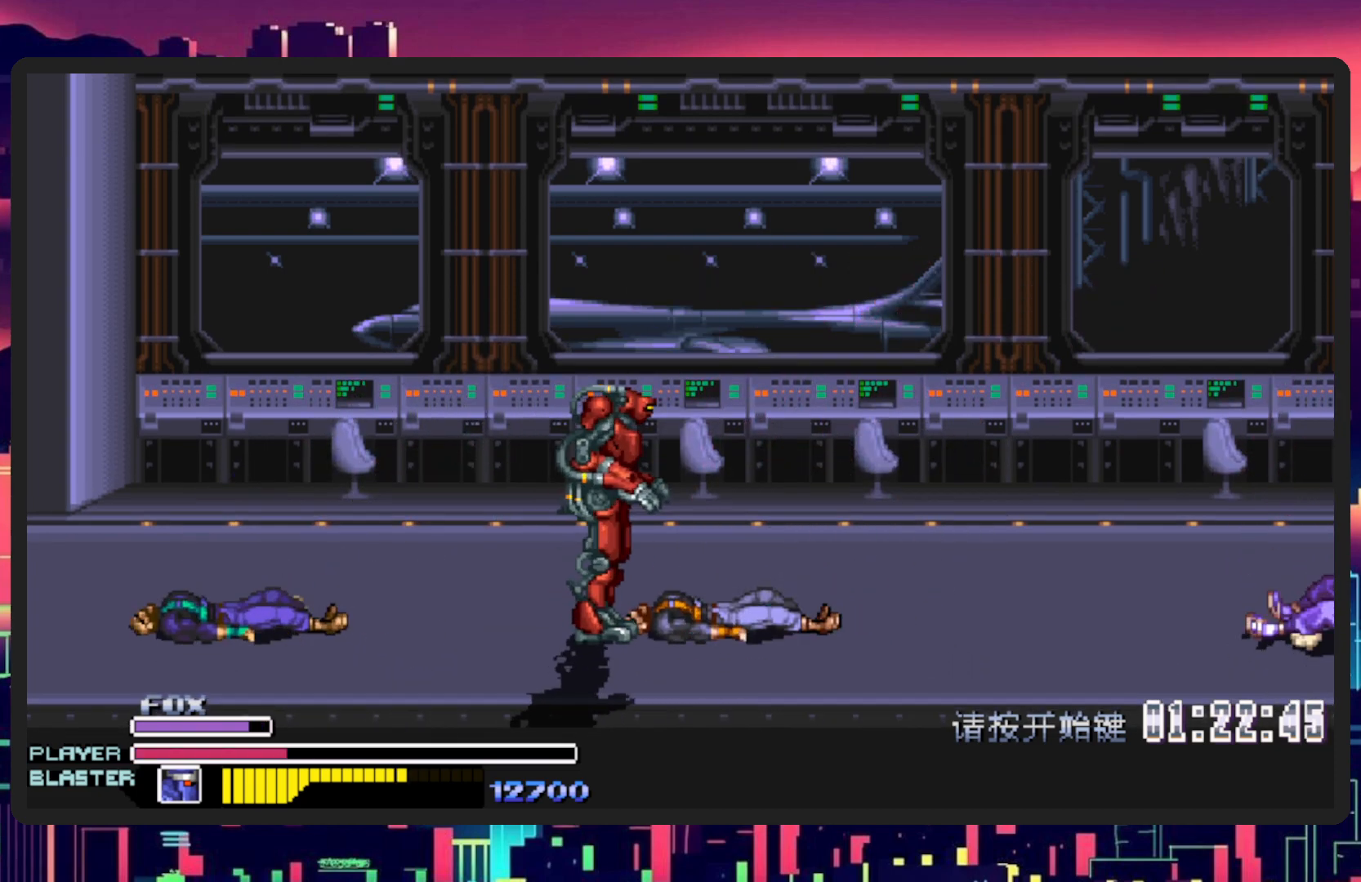
{"buttons": ["DPAD_LEFT"], "events": []}
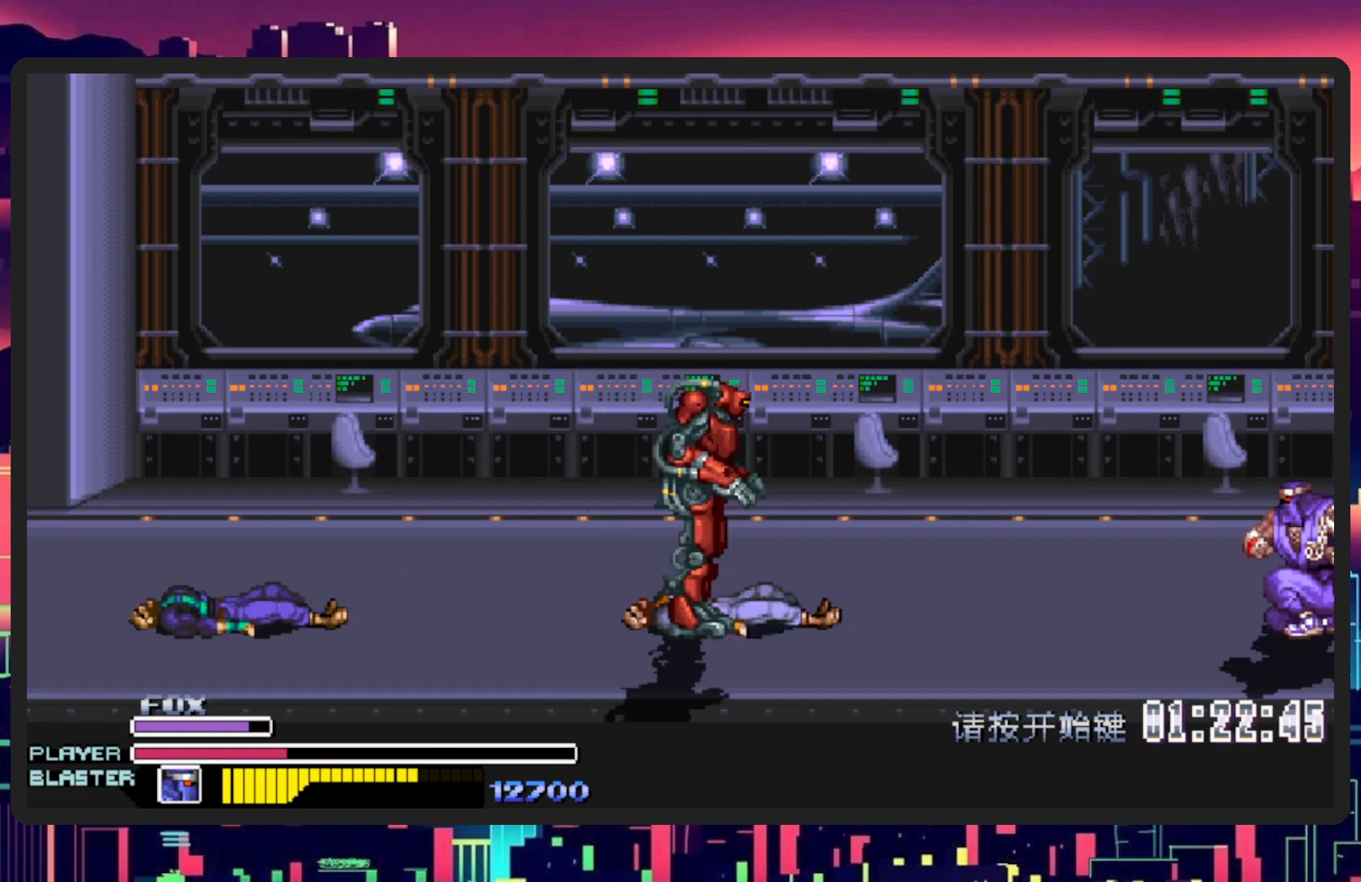
{"buttons": ["B", "DPAD_LEFT"], "events": [[450, "B", "down"]]}
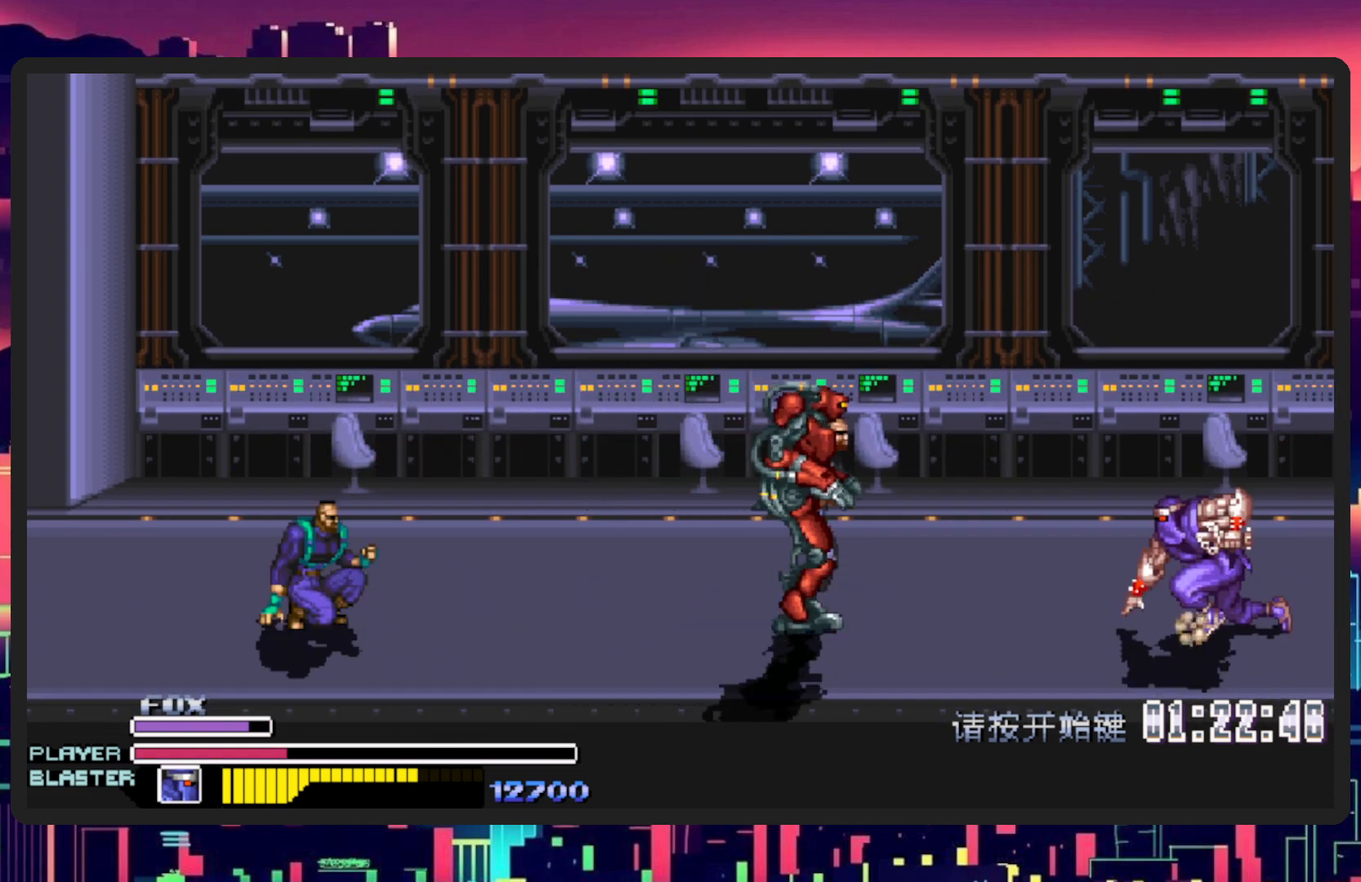
{"buttons": ["Y", "DPAD_LEFT"], "events": [[116, "B", "up"], [317, "Y", "down"]]}
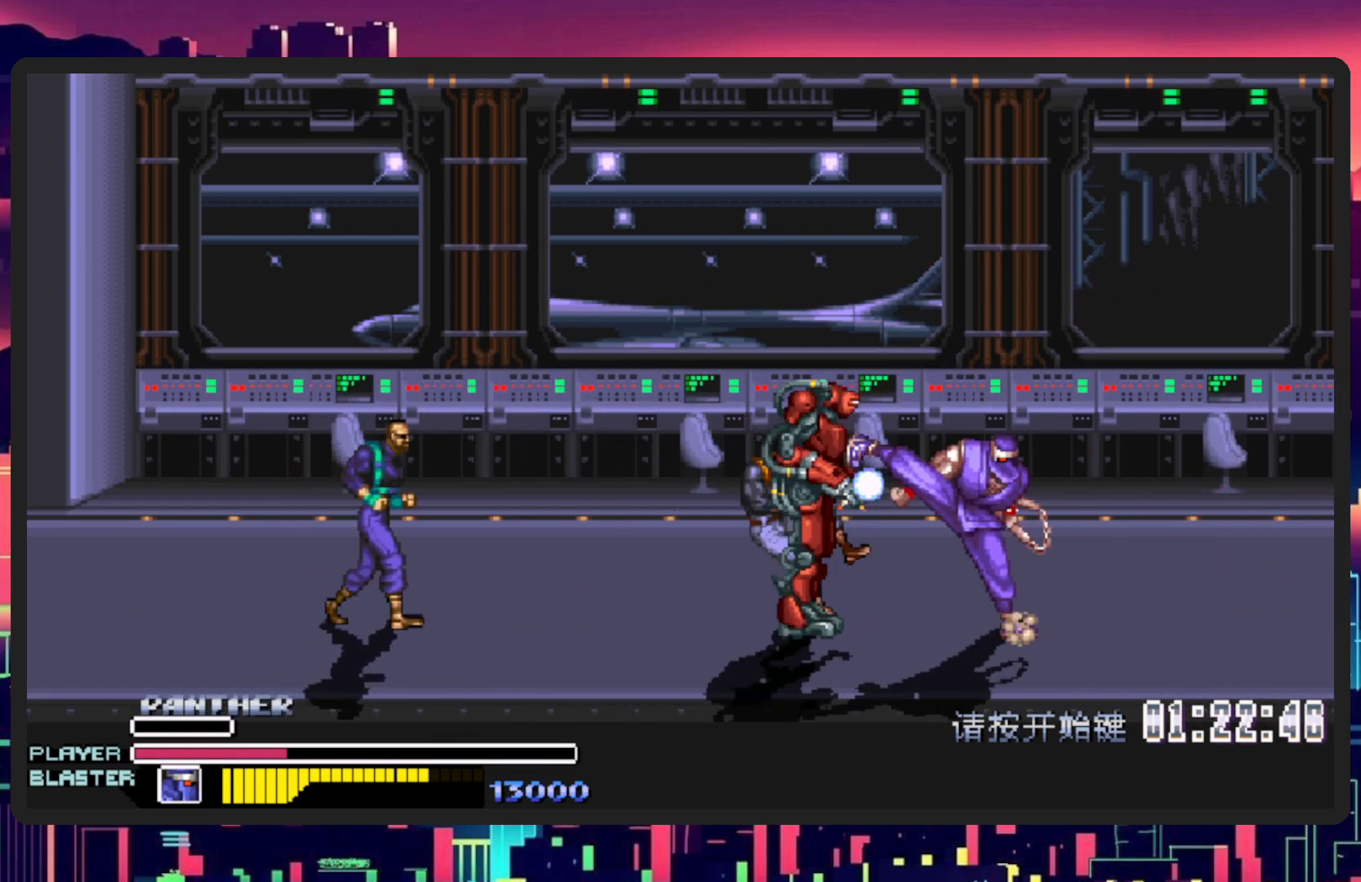
{"buttons": ["Y", "DPAD_DOWN", "DPAD_LEFT"], "events": [[17, "Y", "up"], [83, "DPAD_UP", "down"], [284, "DPAD_UP", "up"], [350, "DPAD_DOWN", "down"], [450, "Y", "down"]]}